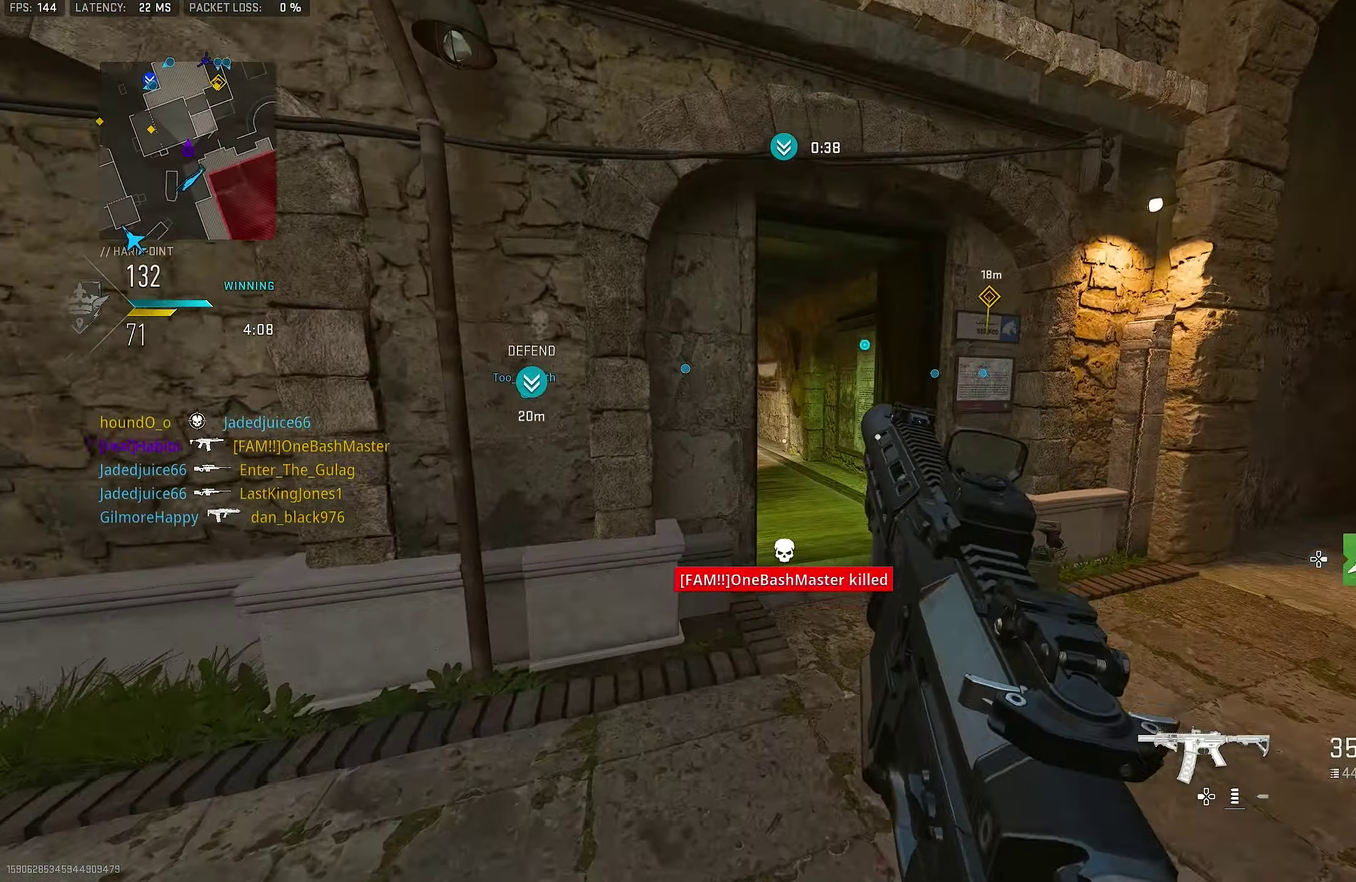
Gameplay with a controller (PlayStation layout); each line is a JSON object with the inputs held at the frame after it (dt_ms = milliseconds from this image to that frame). "button_events" lists button changes between this image and that frame as [ms after this image, input, new state], when the widget could be followed in between (sticks are given only as held states). Not read: L1 R1.
{"dt_ms": 383, "buttons": [], "left_stick": "up-right", "right_stick": "center"}
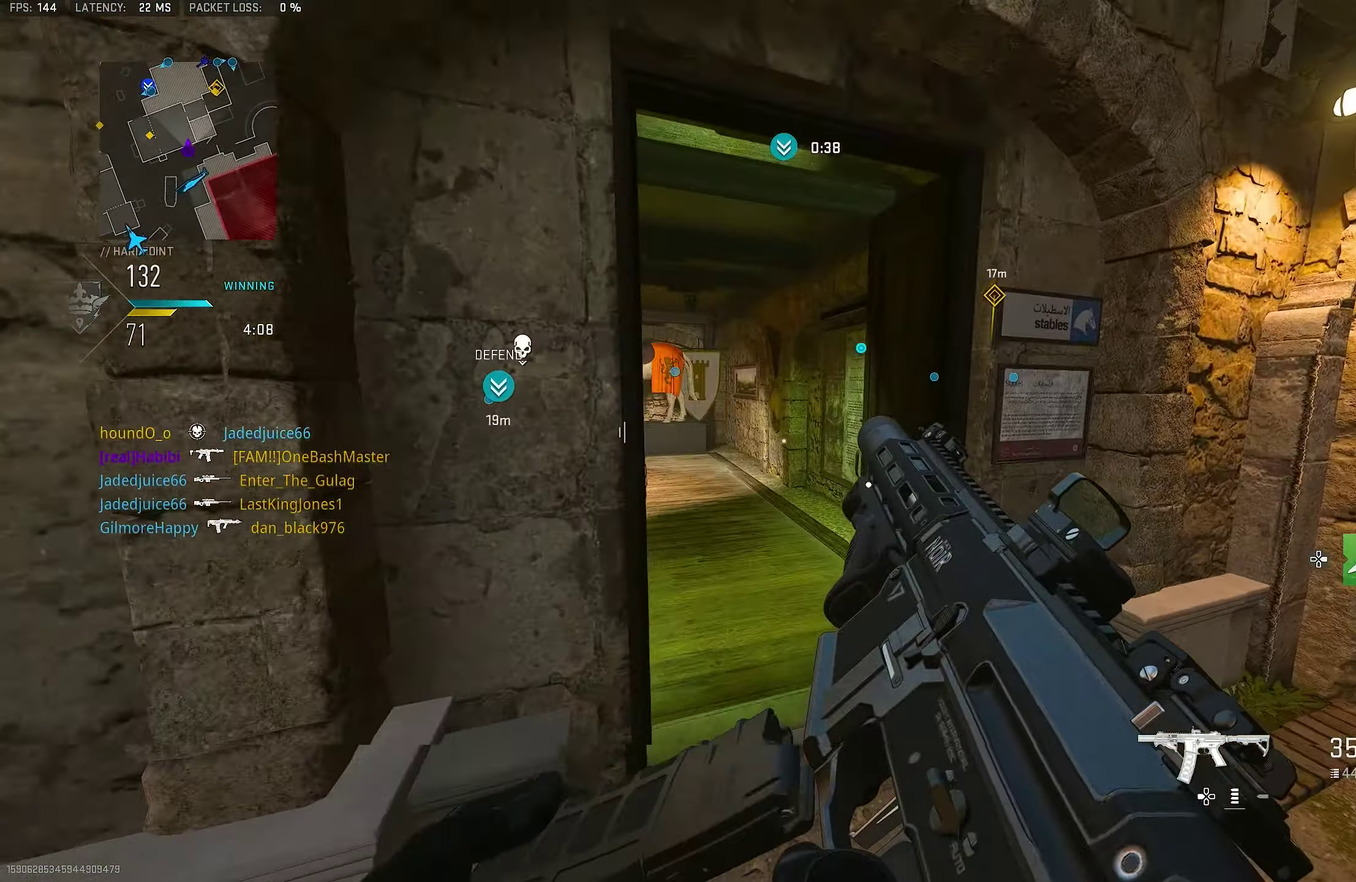
{"dt_ms": 800, "buttons": [], "left_stick": "up", "right_stick": "center", "button_events": []}
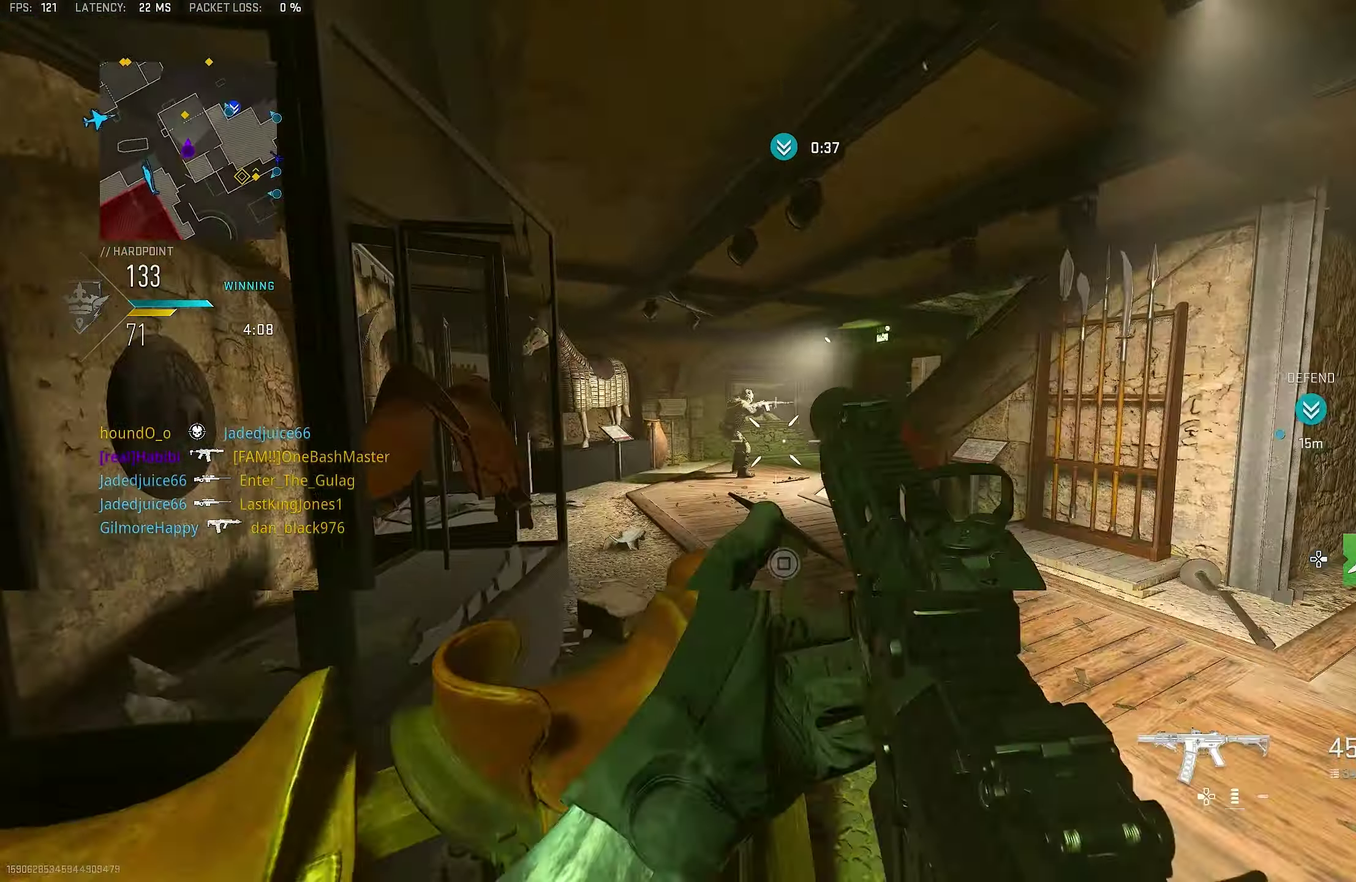
{"dt_ms": 317, "buttons": [], "left_stick": "up", "right_stick": "left", "button_events": []}
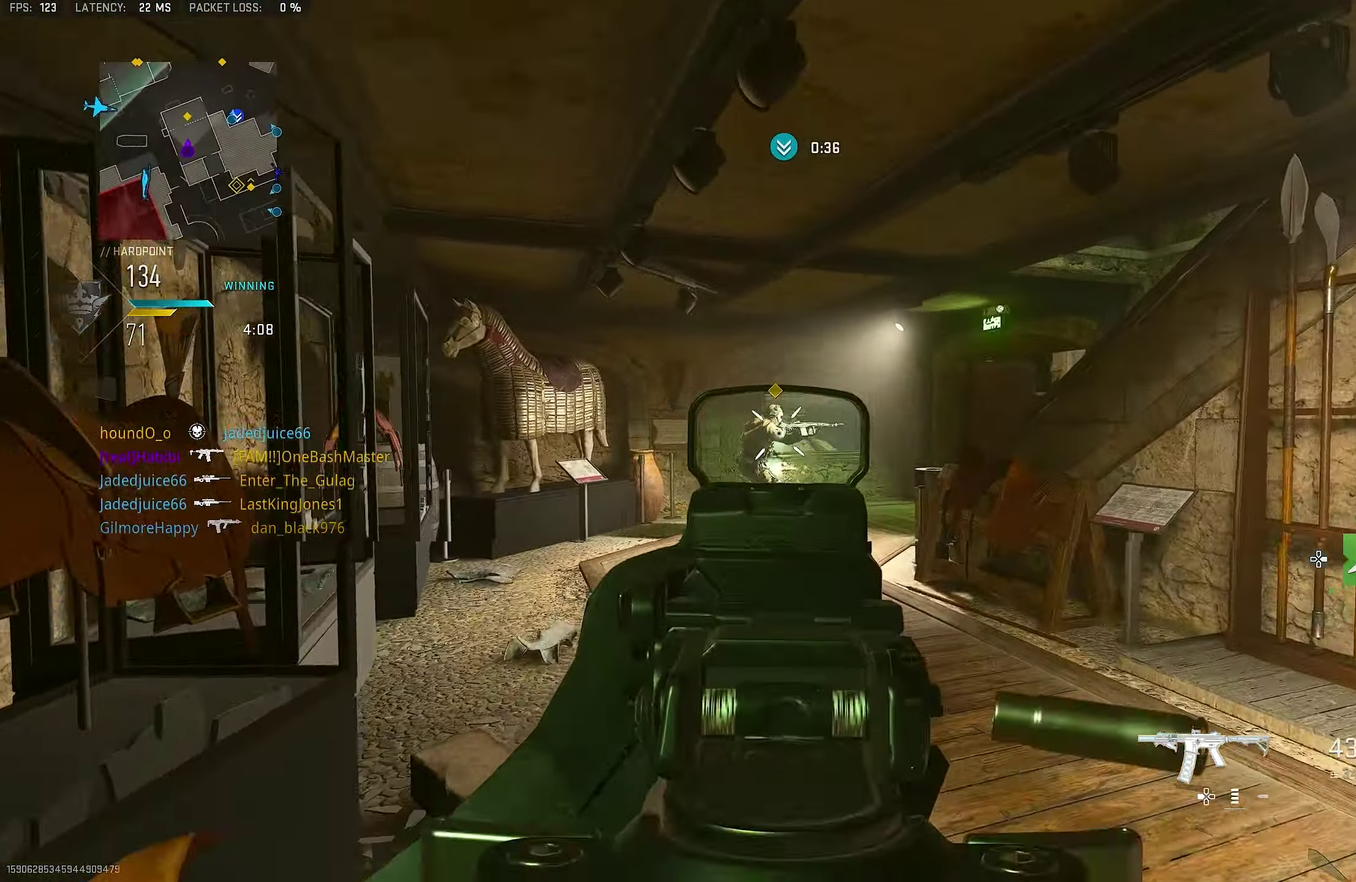
{"dt_ms": 483, "buttons": [], "left_stick": "up", "right_stick": "left", "button_events": []}
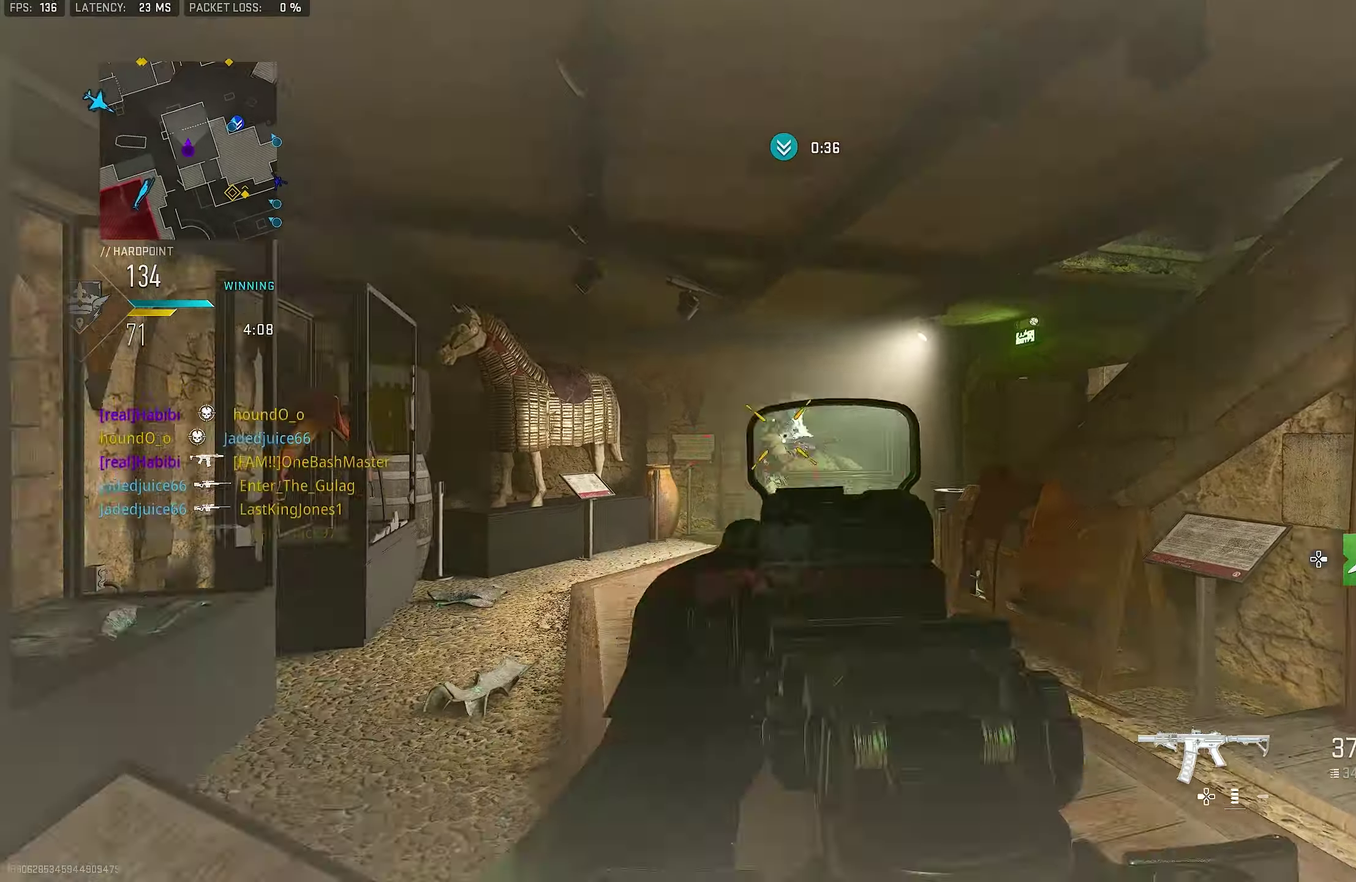
{"dt_ms": 533, "buttons": [], "left_stick": "up", "right_stick": "center", "button_events": []}
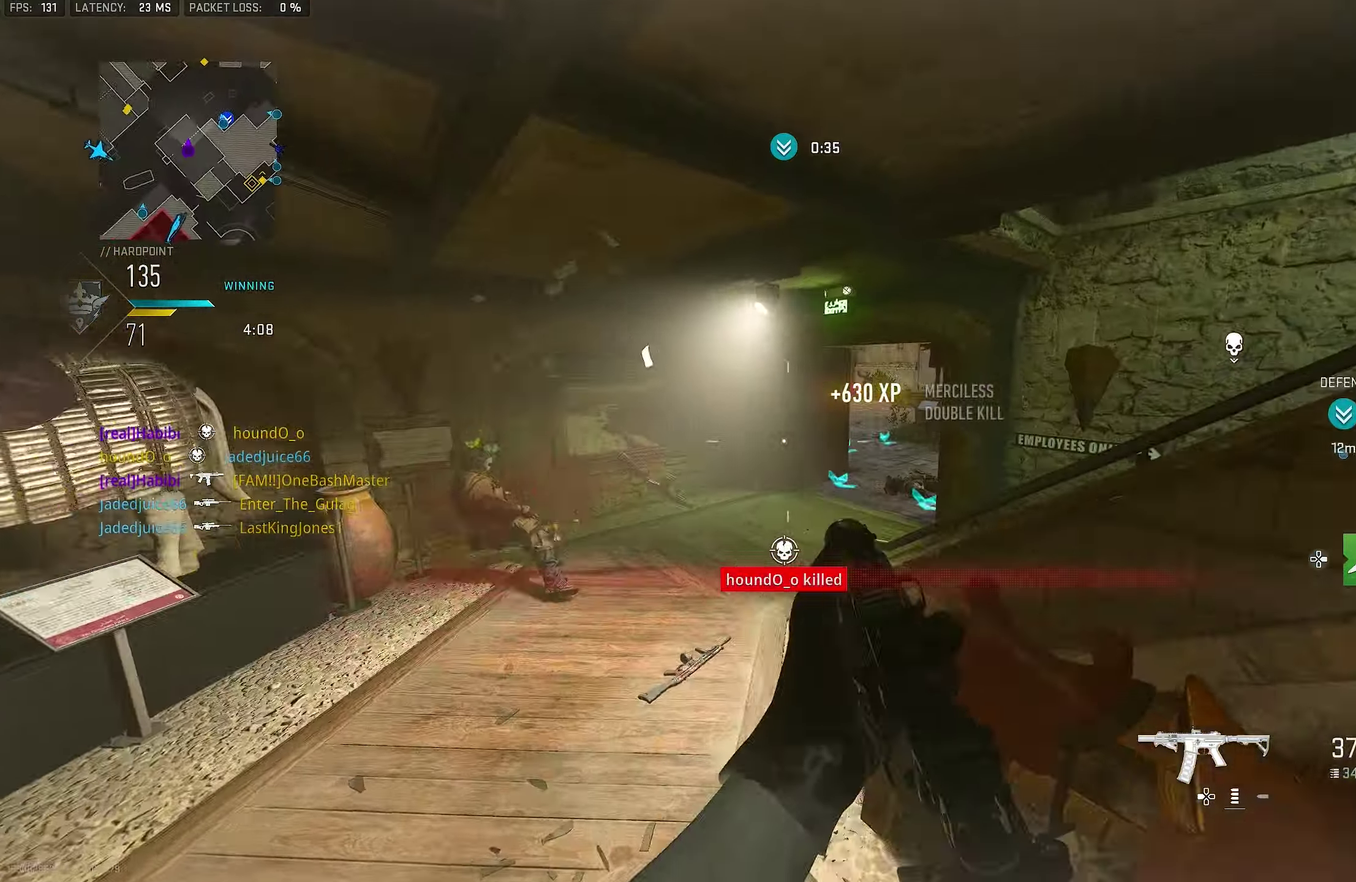
{"dt_ms": 367, "buttons": ["L3"], "left_stick": "up", "right_stick": "center"}
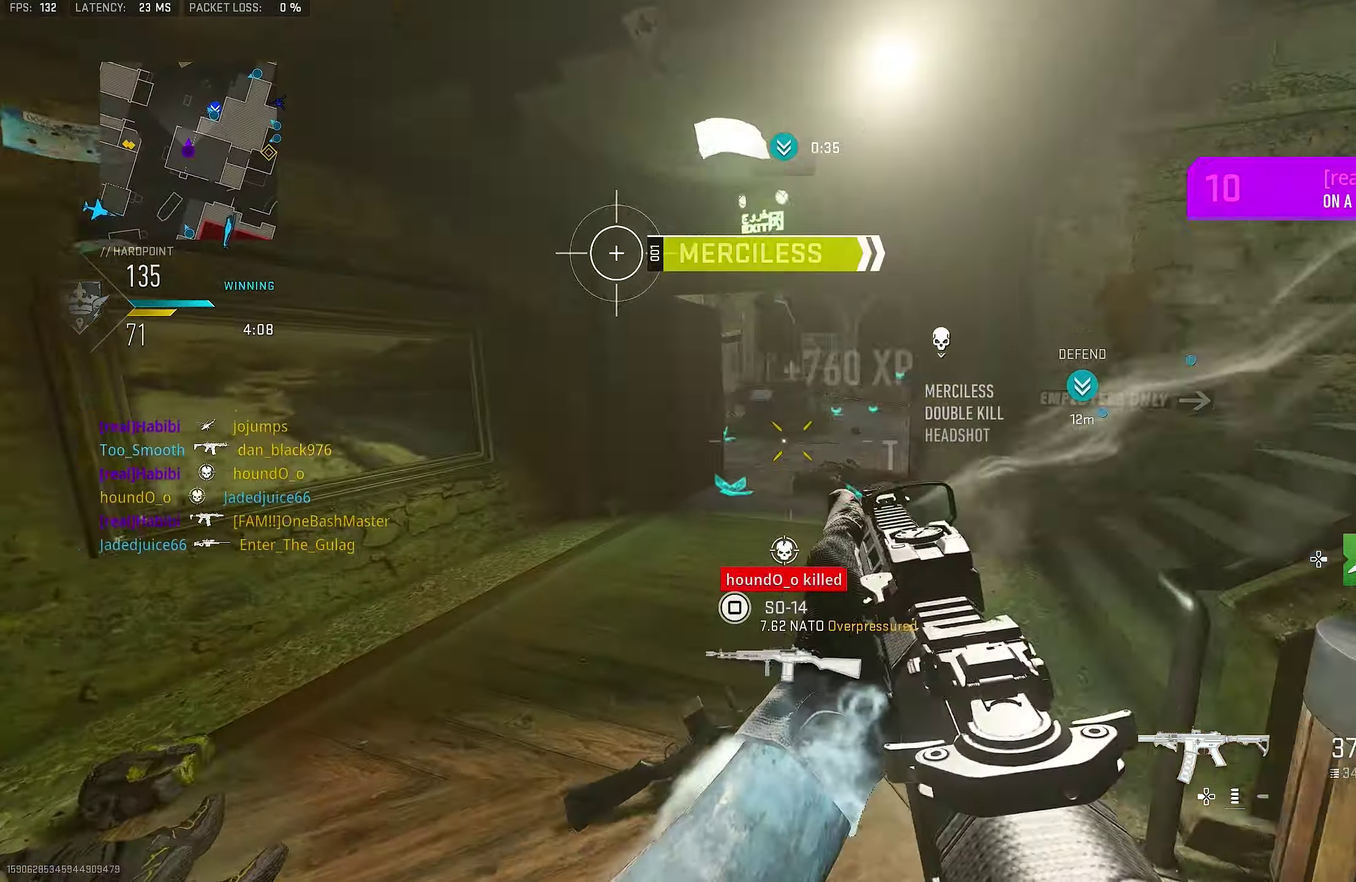
{"dt_ms": 800, "buttons": [], "left_stick": "up-left", "right_stick": "center"}
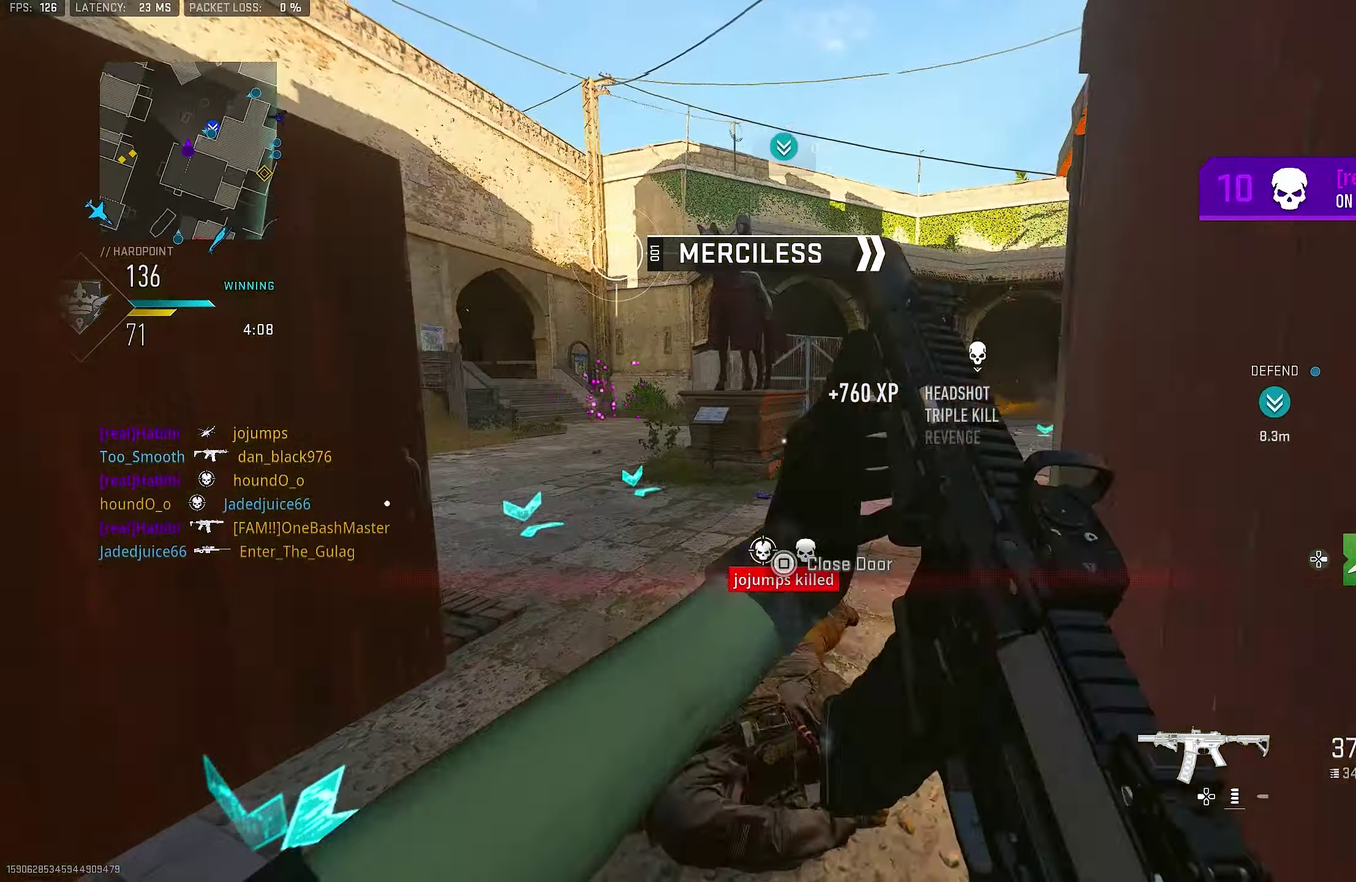
{"dt_ms": 333, "buttons": [], "left_stick": "up", "right_stick": "center", "button_events": []}
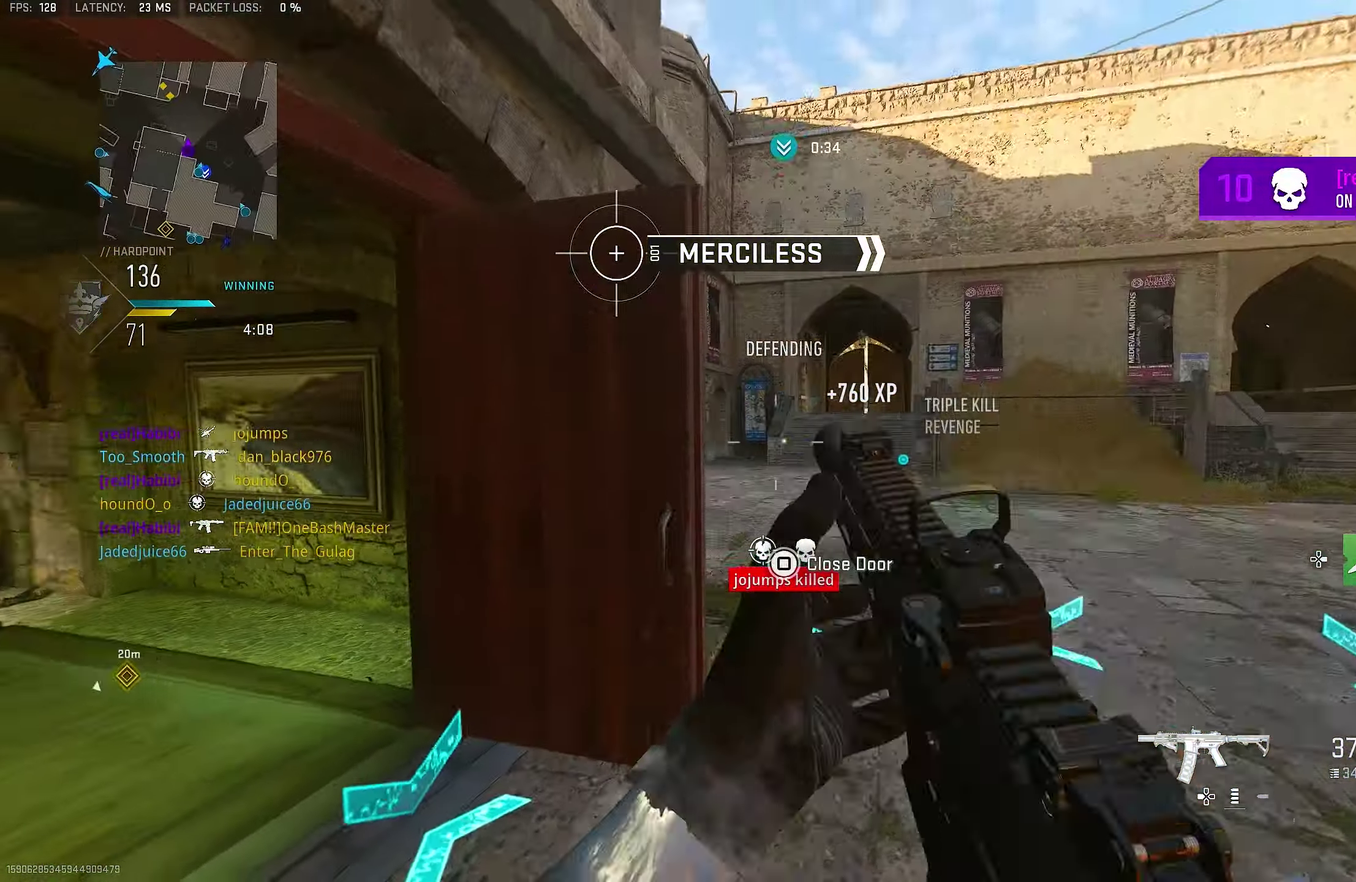
{"dt_ms": 467, "buttons": ["L3"], "left_stick": "up", "right_stick": "center"}
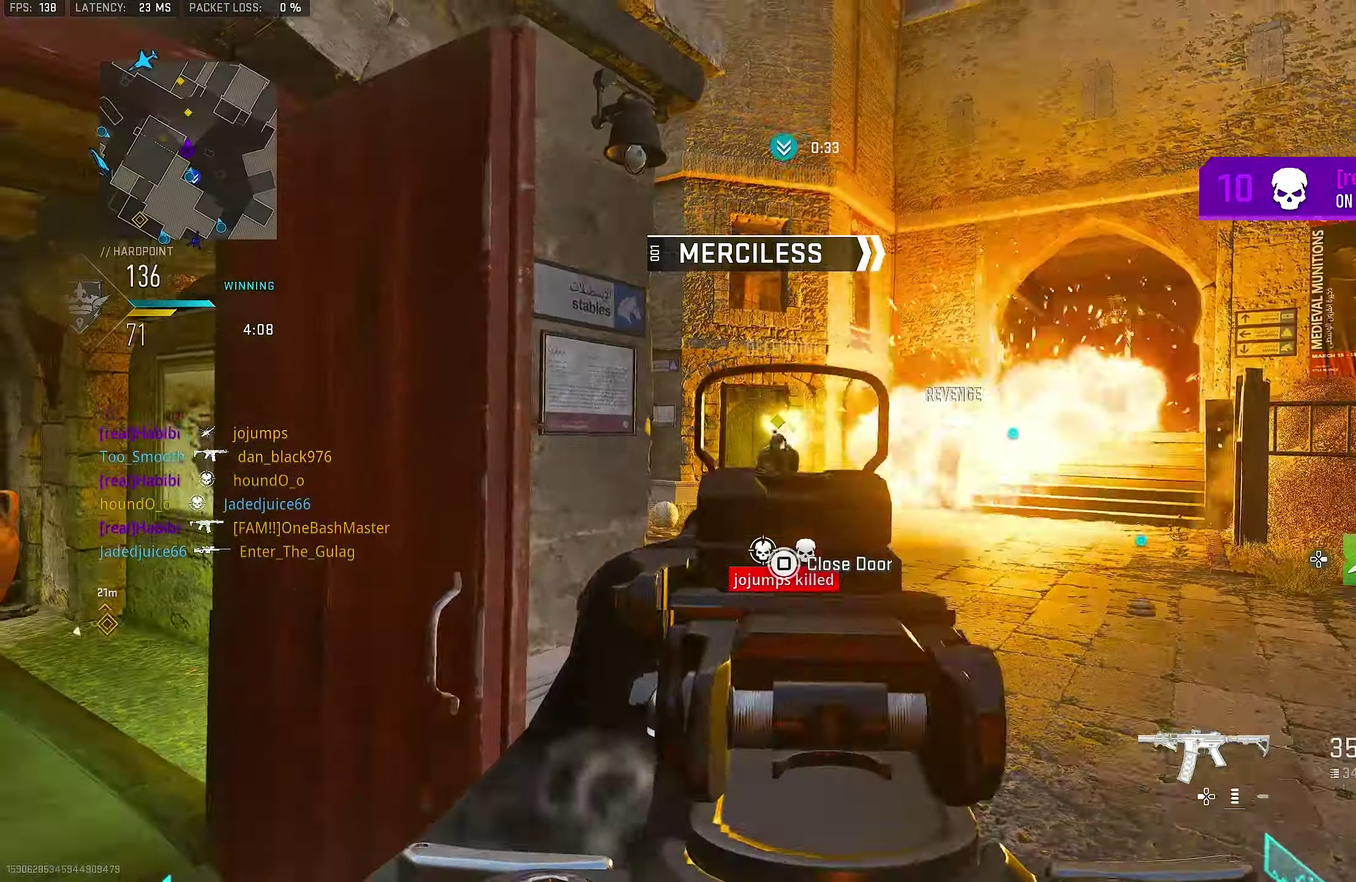
{"dt_ms": 533, "buttons": [], "left_stick": "up-right", "right_stick": "up-left"}
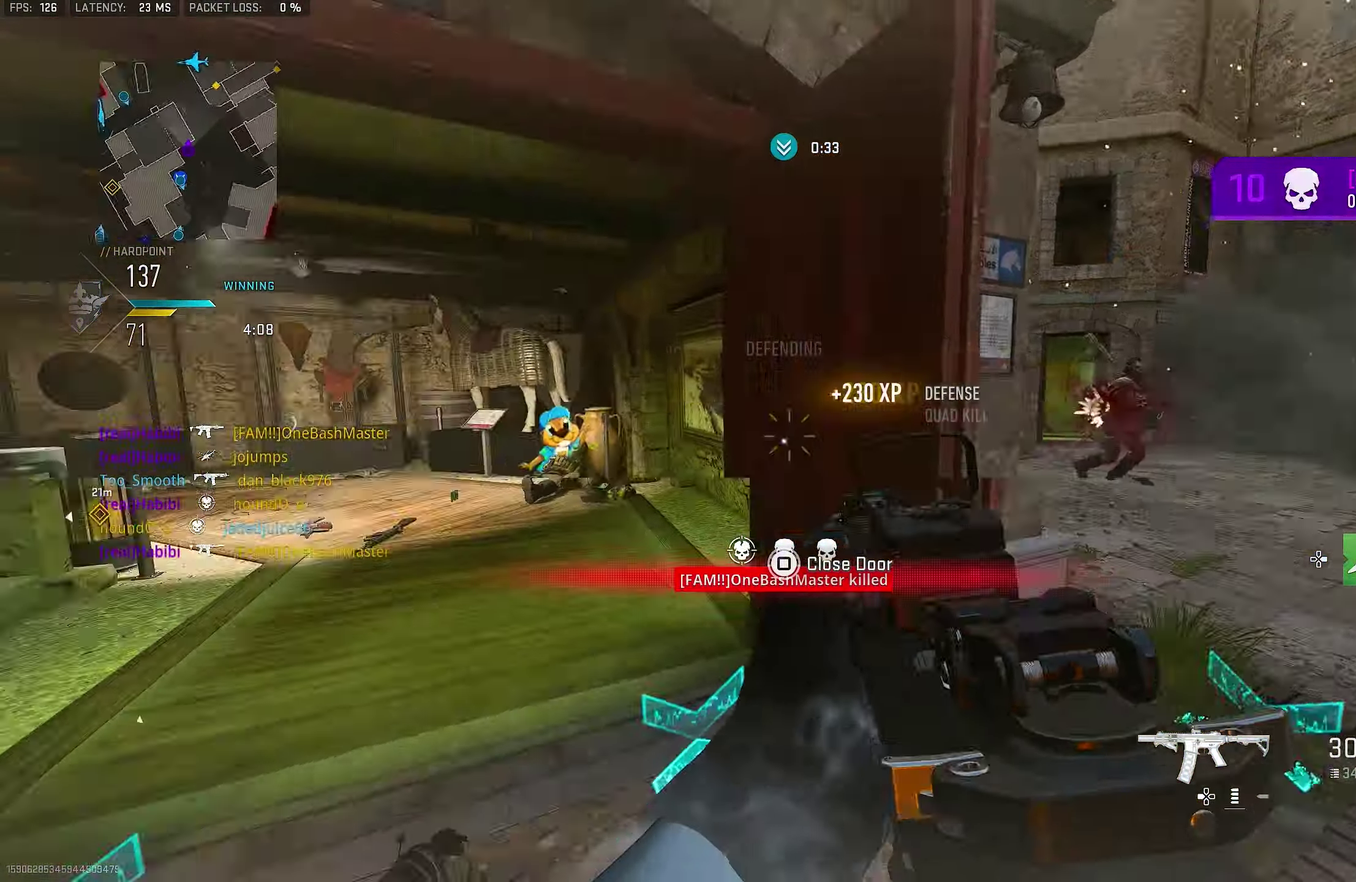
{"dt_ms": 267, "buttons": [], "left_stick": "up-left", "right_stick": "down-left"}
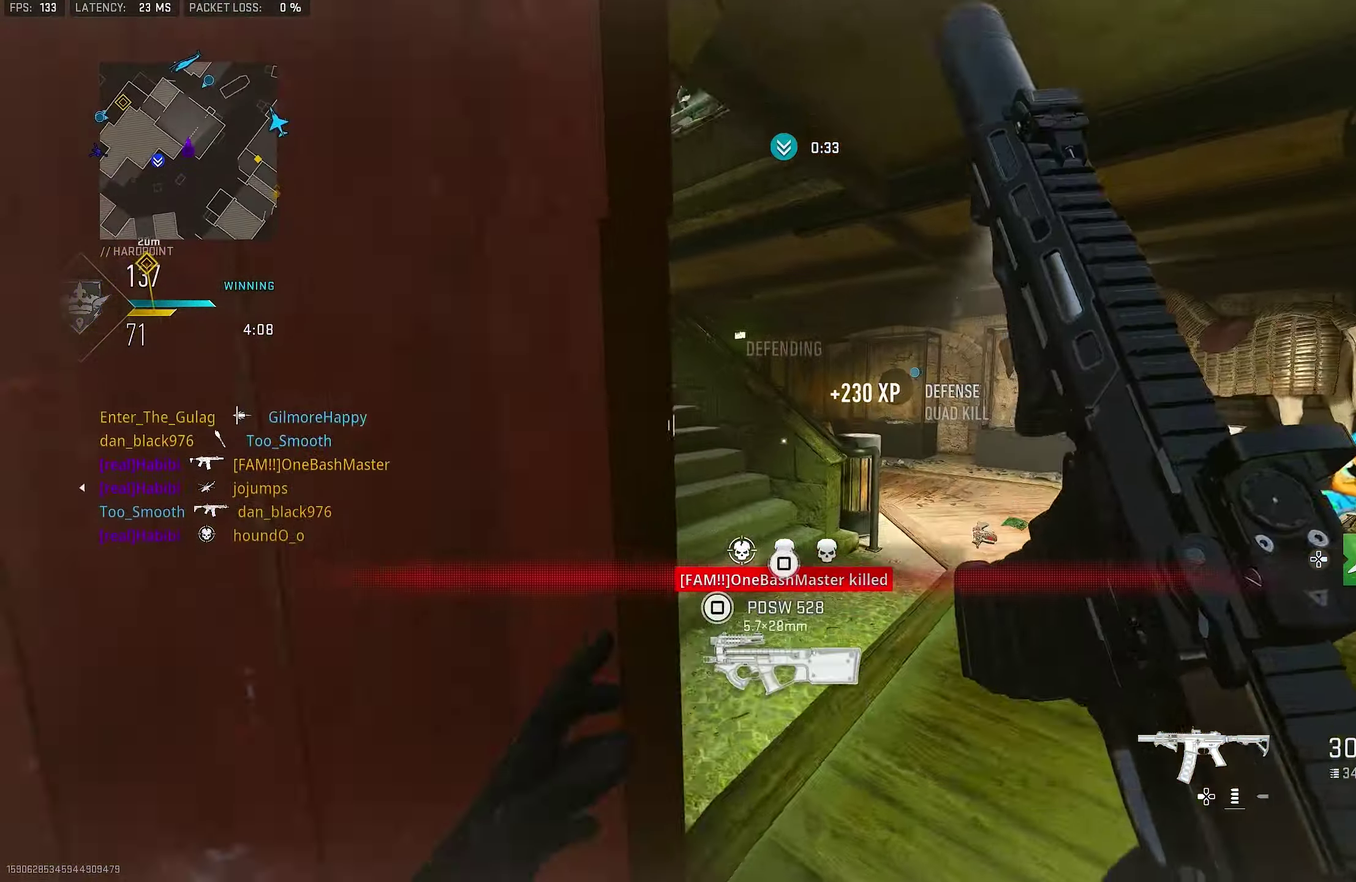
{"dt_ms": 800, "buttons": [], "left_stick": "up-left", "right_stick": "center"}
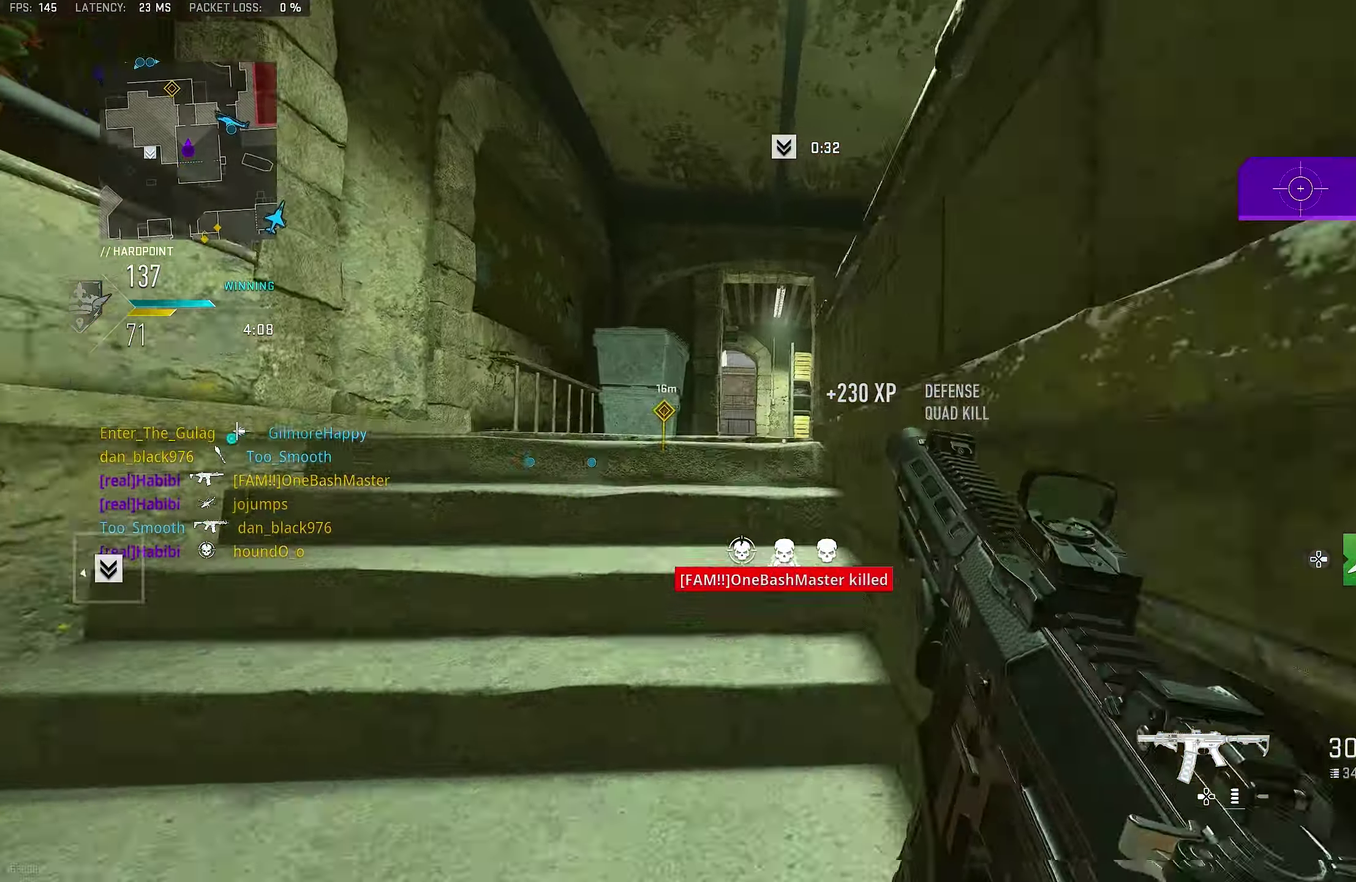
{"dt_ms": 433, "buttons": ["CROSS"], "left_stick": "up-left", "right_stick": "center", "button_events": [[416, "CROSS", "down"]]}
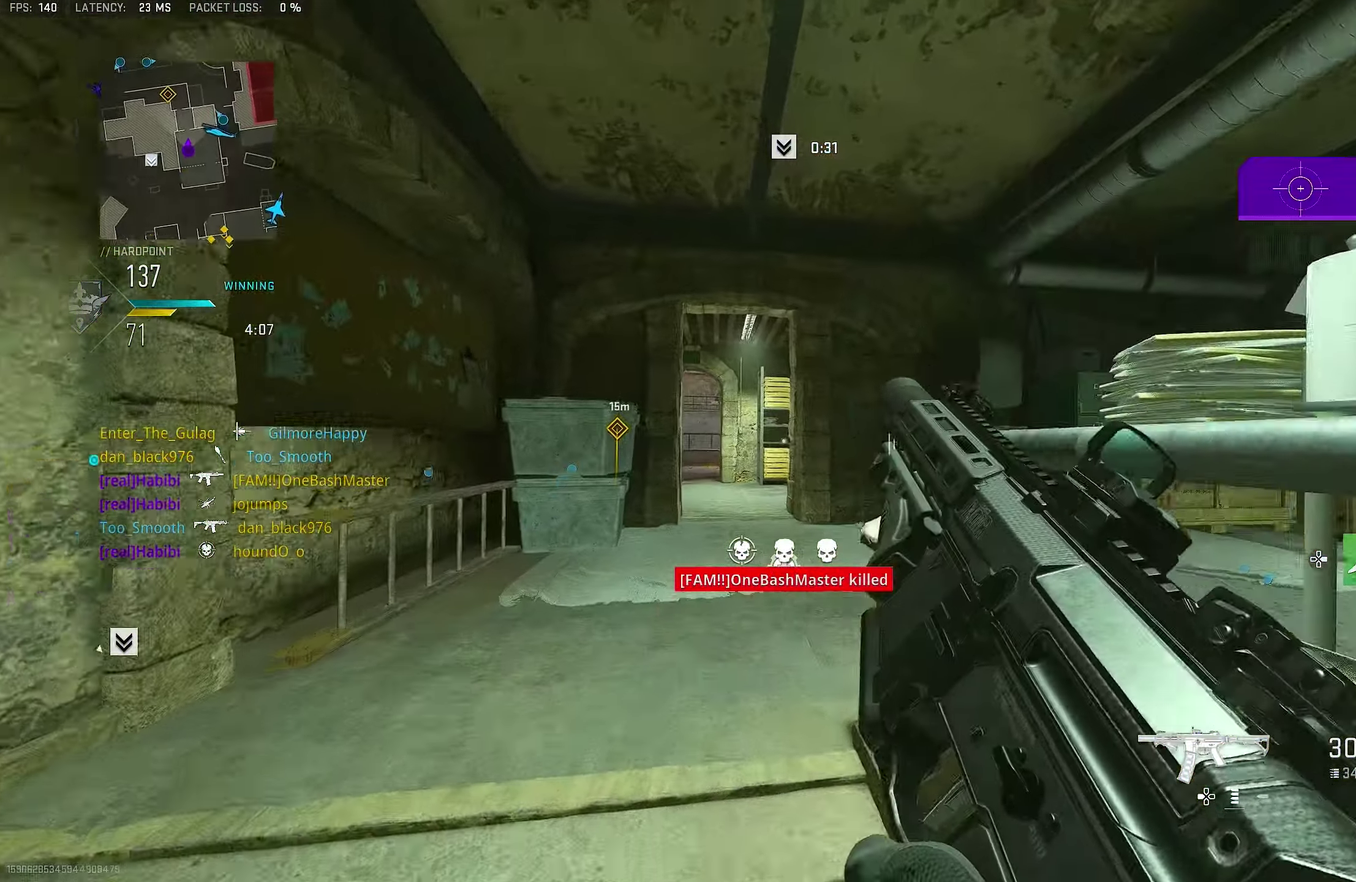
{"dt_ms": 467, "buttons": [], "left_stick": "up", "right_stick": "center", "button_events": [[83, "SQUARE", "down"], [150, "CROSS", "up"], [150, "SQUARE", "up"], [217, "SQUARE", "down"], [284, "SQUARE", "up"]]}
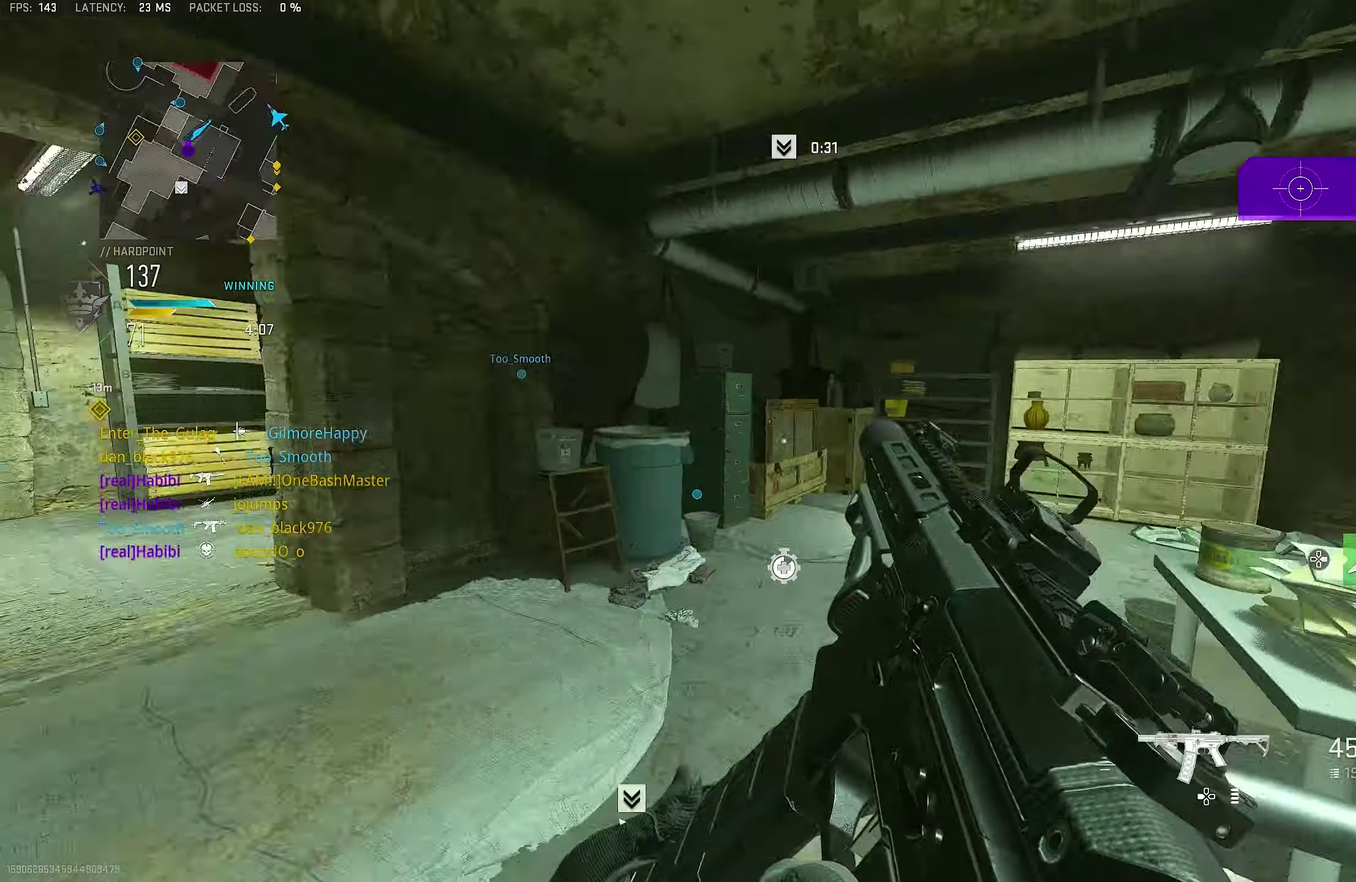
{"dt_ms": 517, "buttons": [], "left_stick": "up-left", "right_stick": "center", "button_events": []}
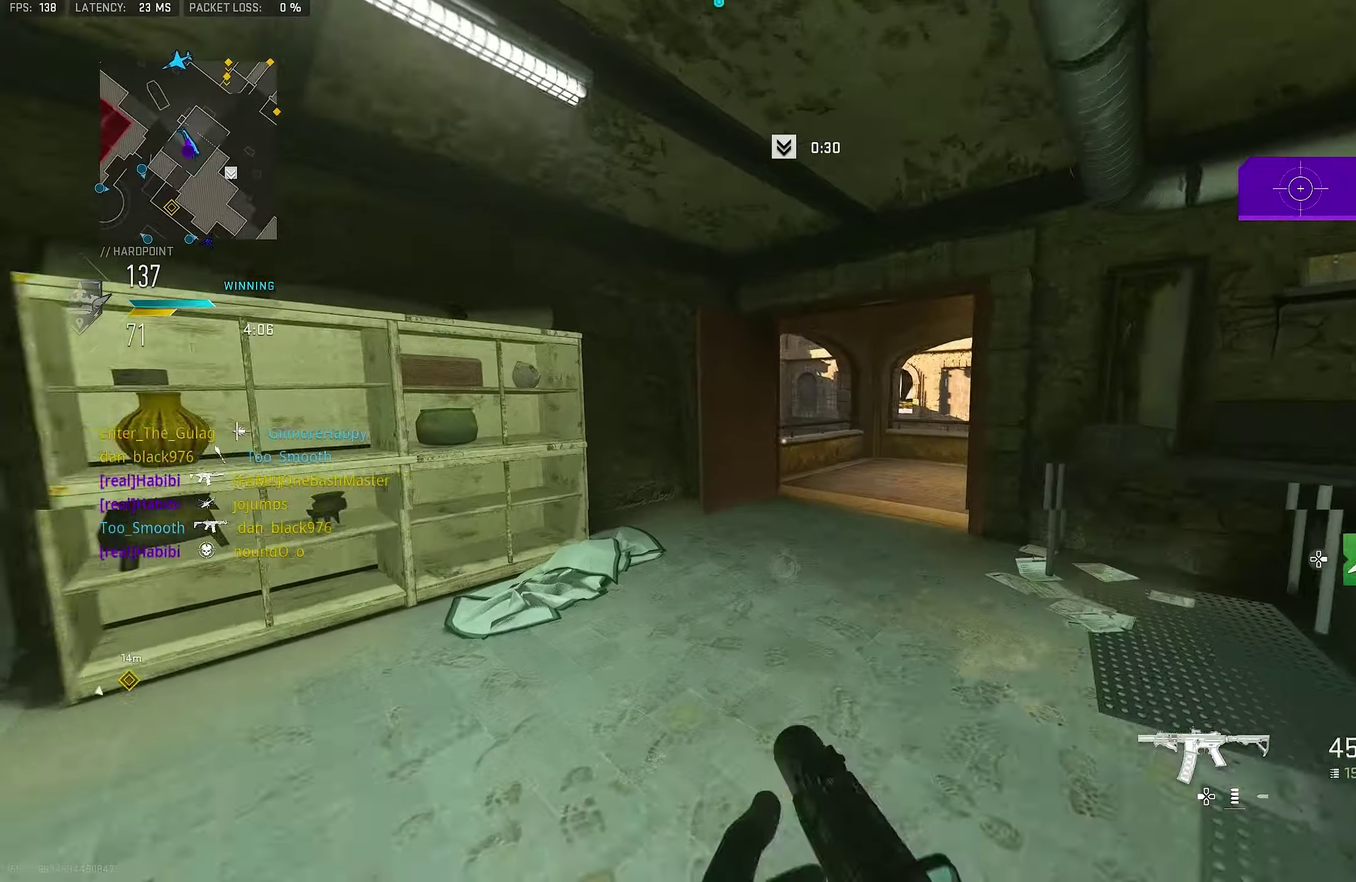
{"dt_ms": 283, "buttons": [], "left_stick": "up-left", "right_stick": "right", "button_events": []}
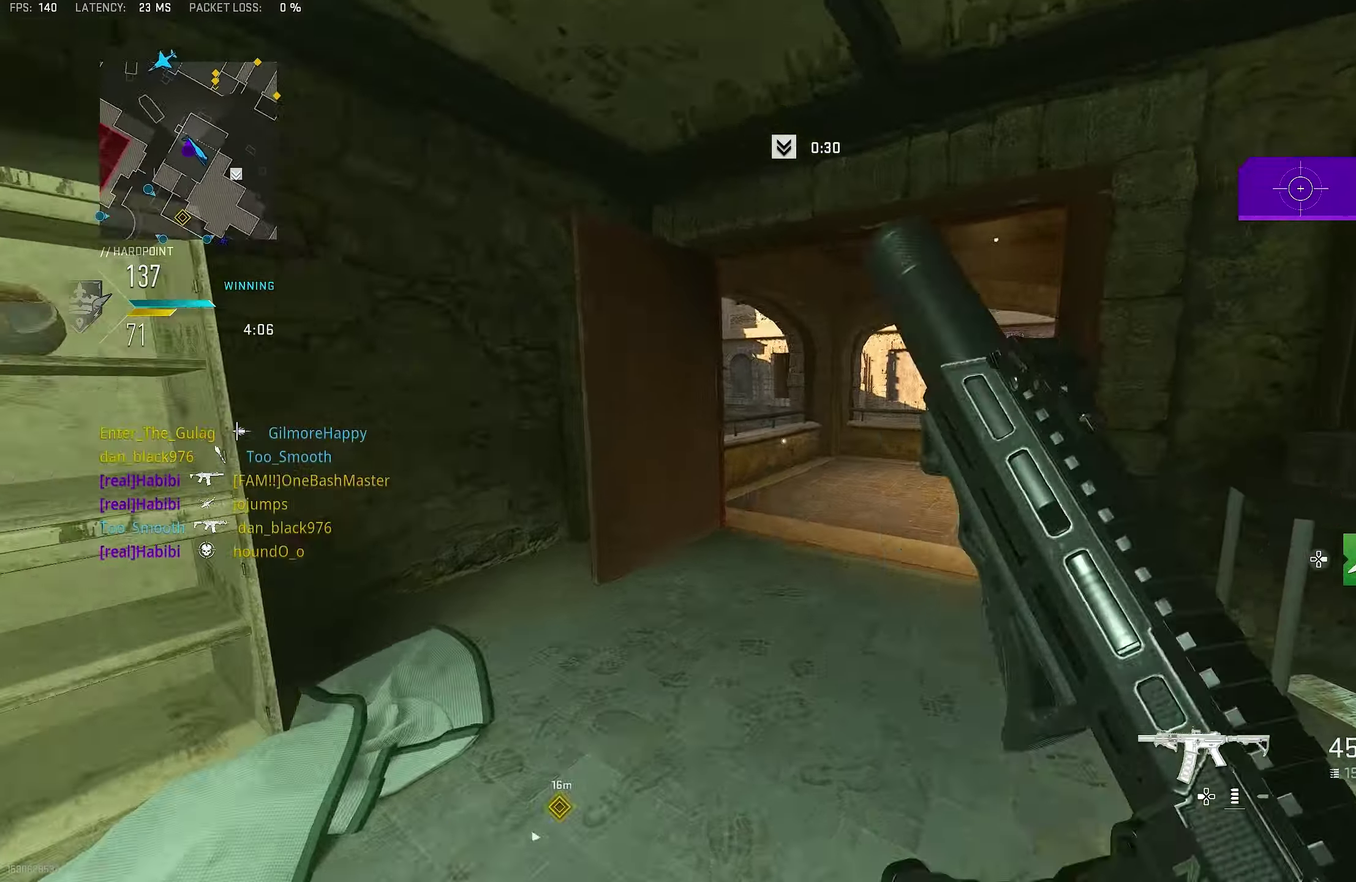
{"dt_ms": 900, "buttons": ["L3"], "left_stick": "up", "right_stick": "right"}
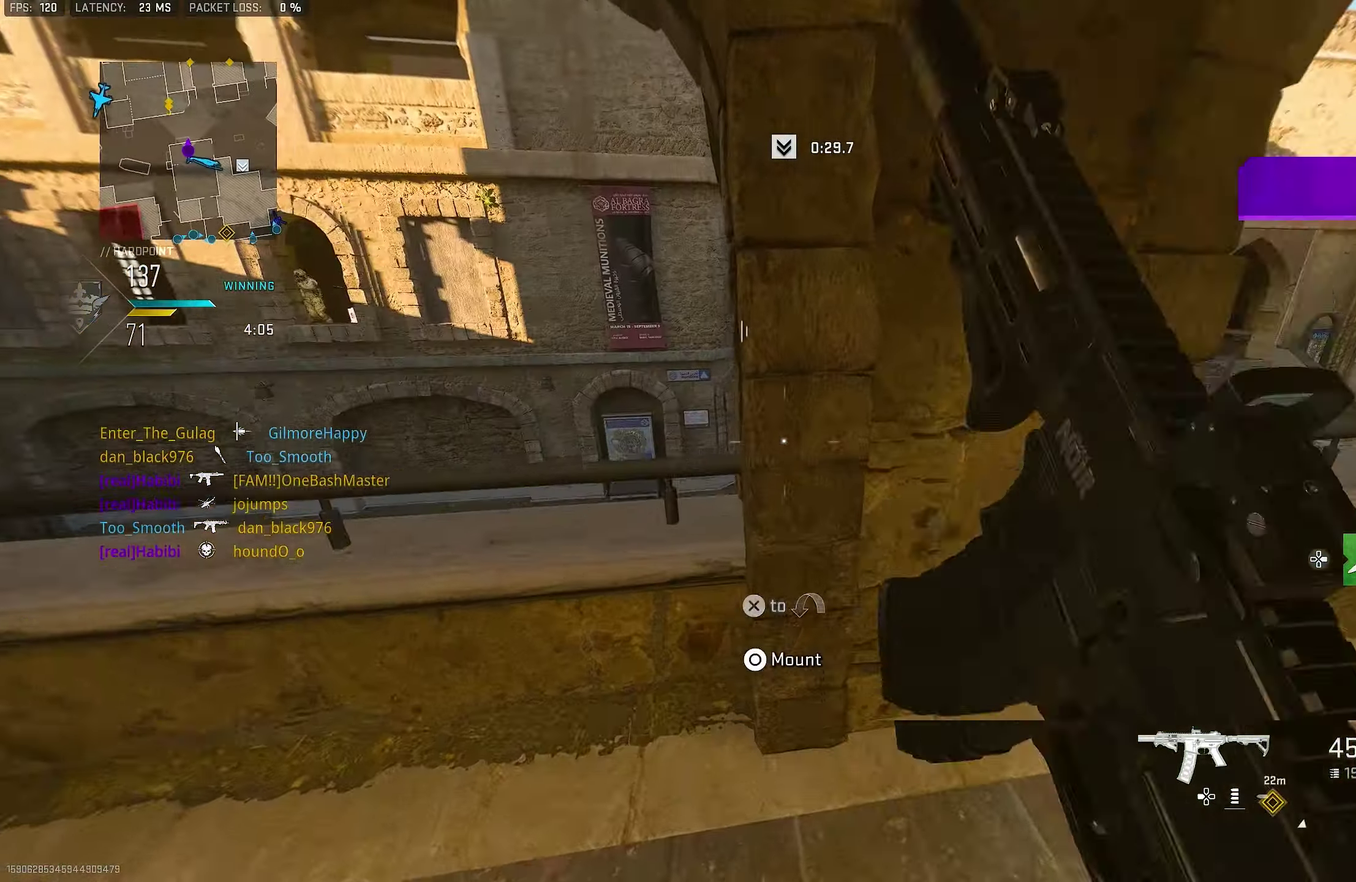
{"dt_ms": 317, "buttons": [], "left_stick": "up", "right_stick": "right"}
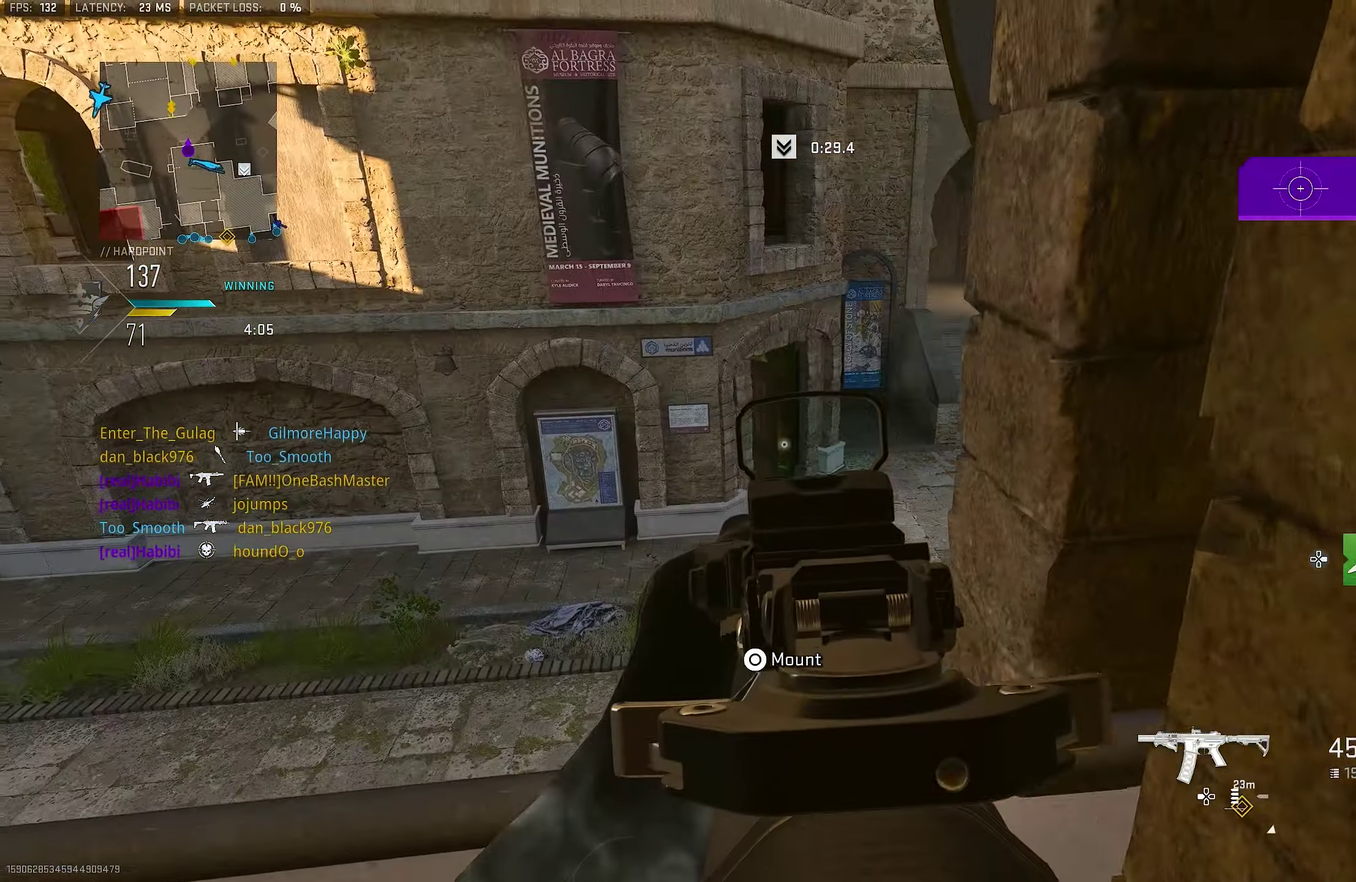
{"dt_ms": 483, "buttons": [], "left_stick": "up-left", "right_stick": "left", "button_events": []}
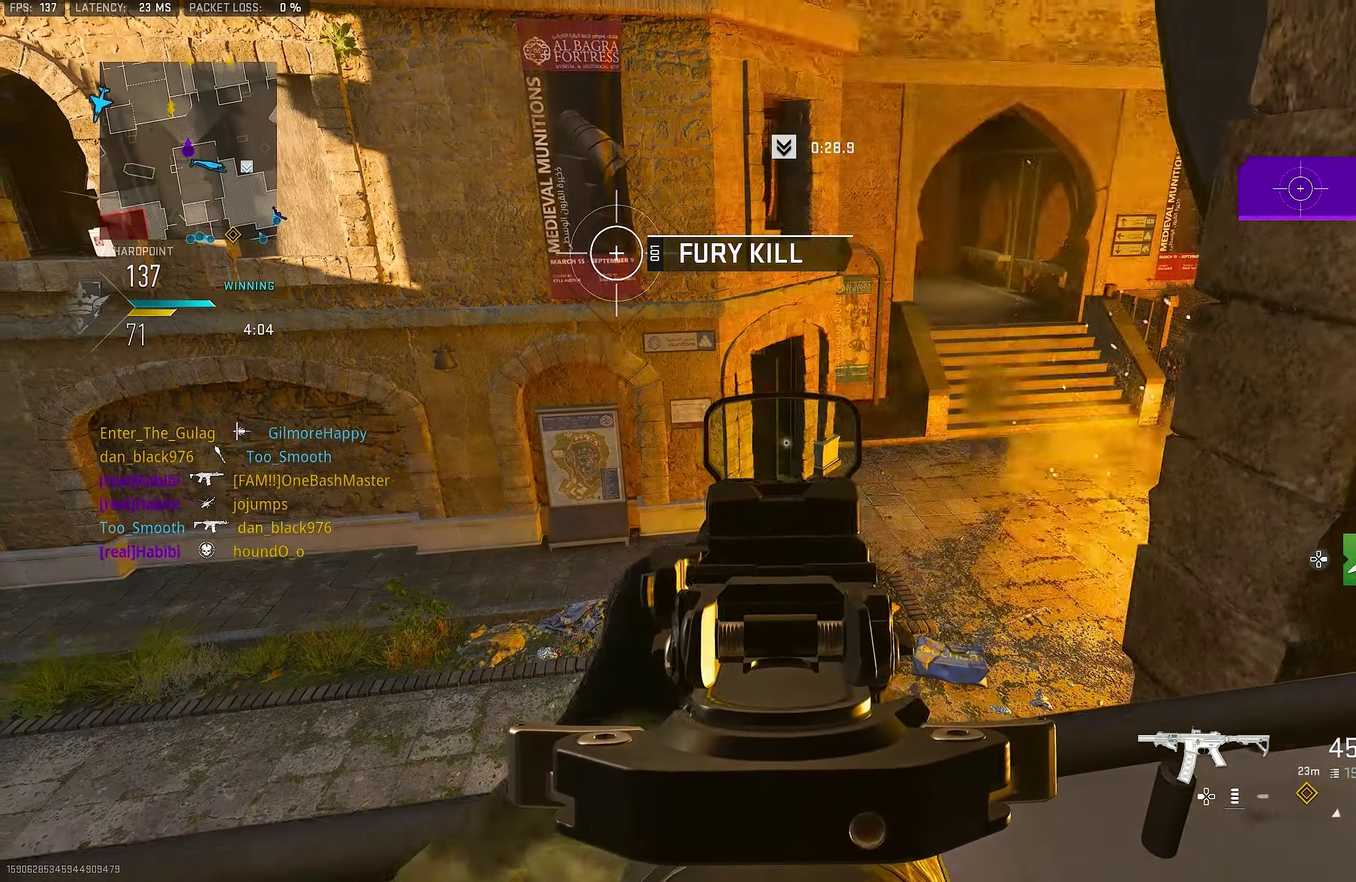
{"dt_ms": 517, "buttons": [], "left_stick": "left", "right_stick": "center", "button_events": []}
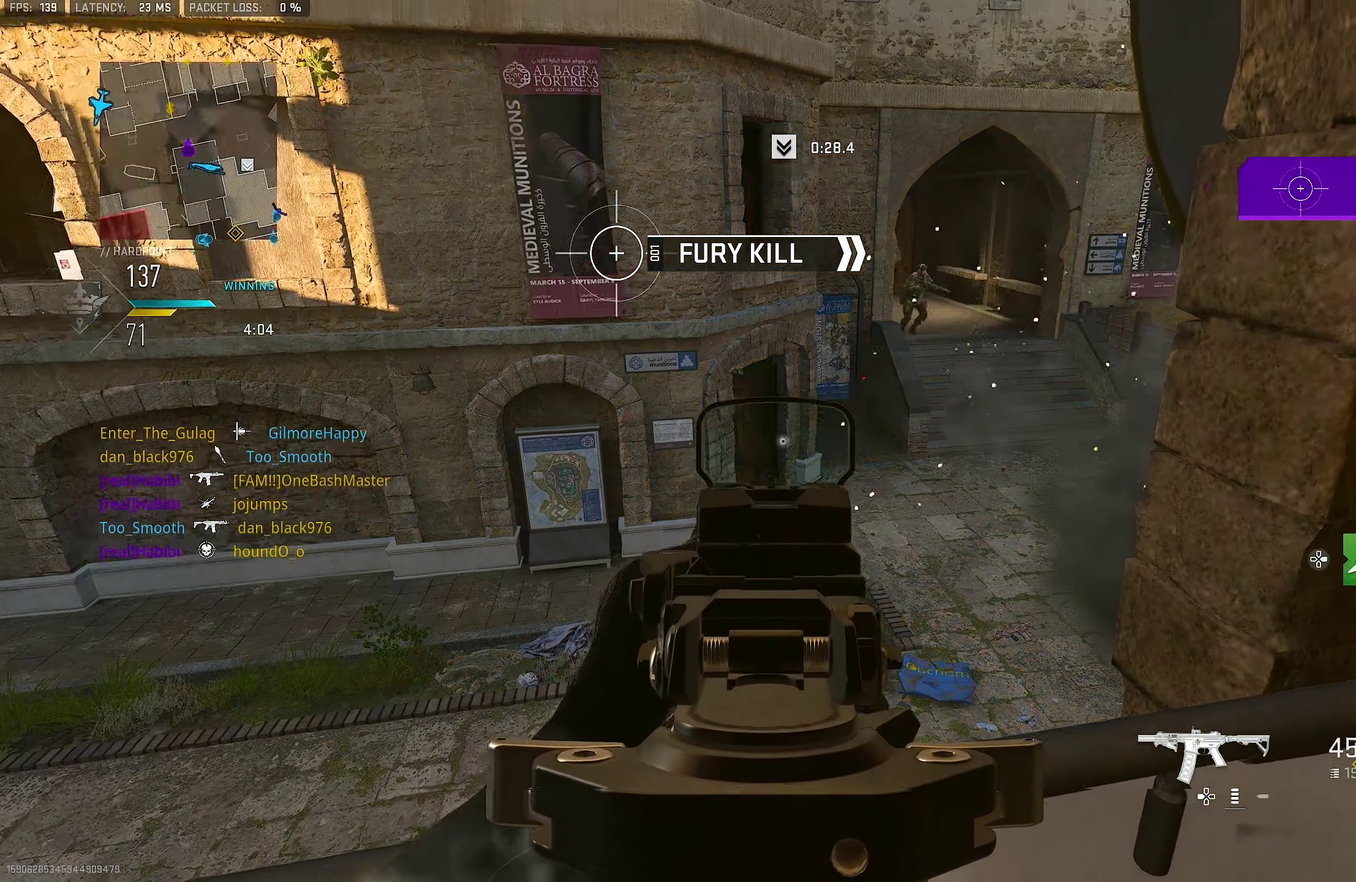
{"dt_ms": 483, "buttons": [], "left_stick": "center", "right_stick": "center", "button_events": []}
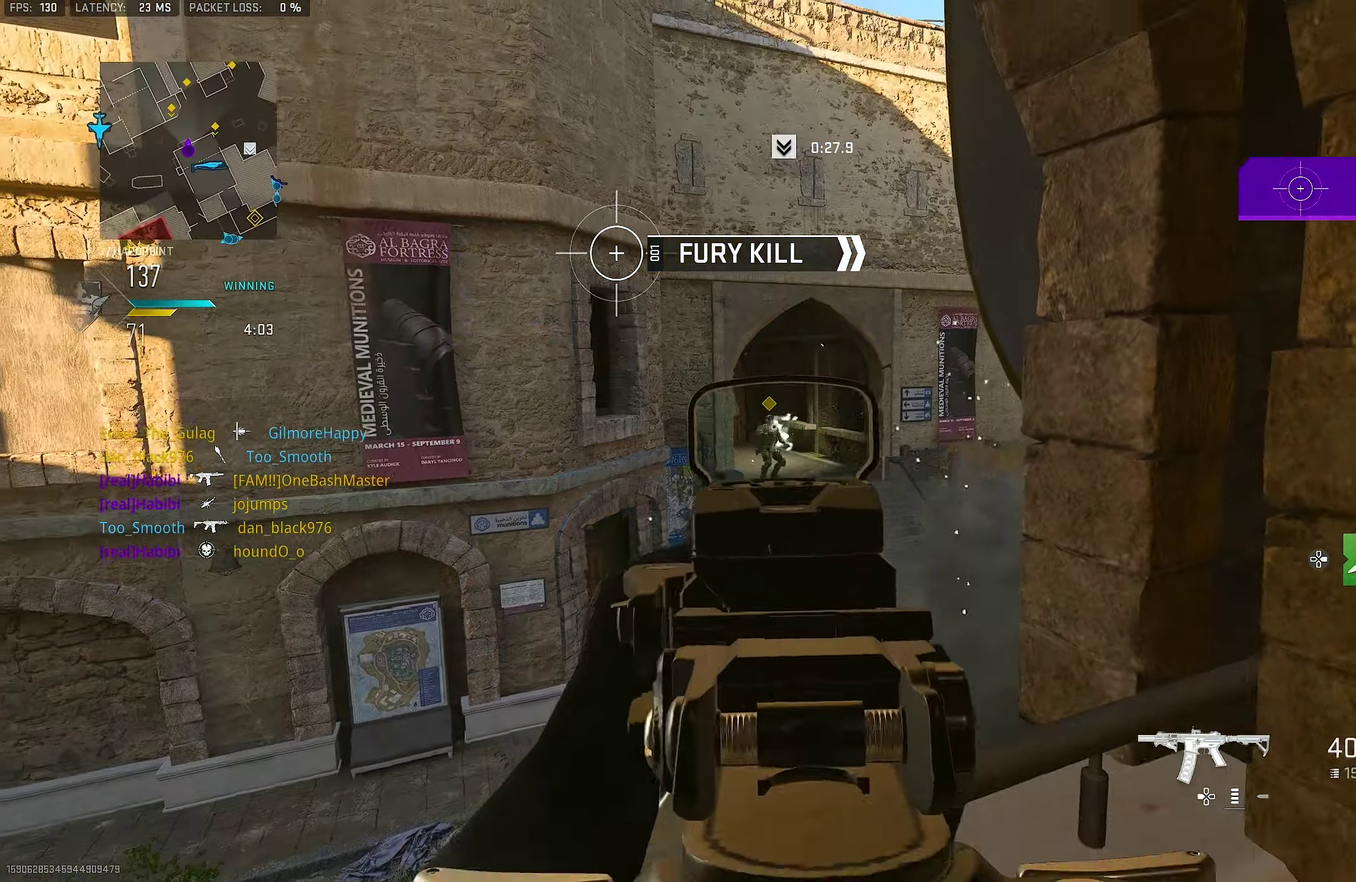
{"dt_ms": 517, "buttons": [], "left_stick": "center", "right_stick": "up-right", "button_events": []}
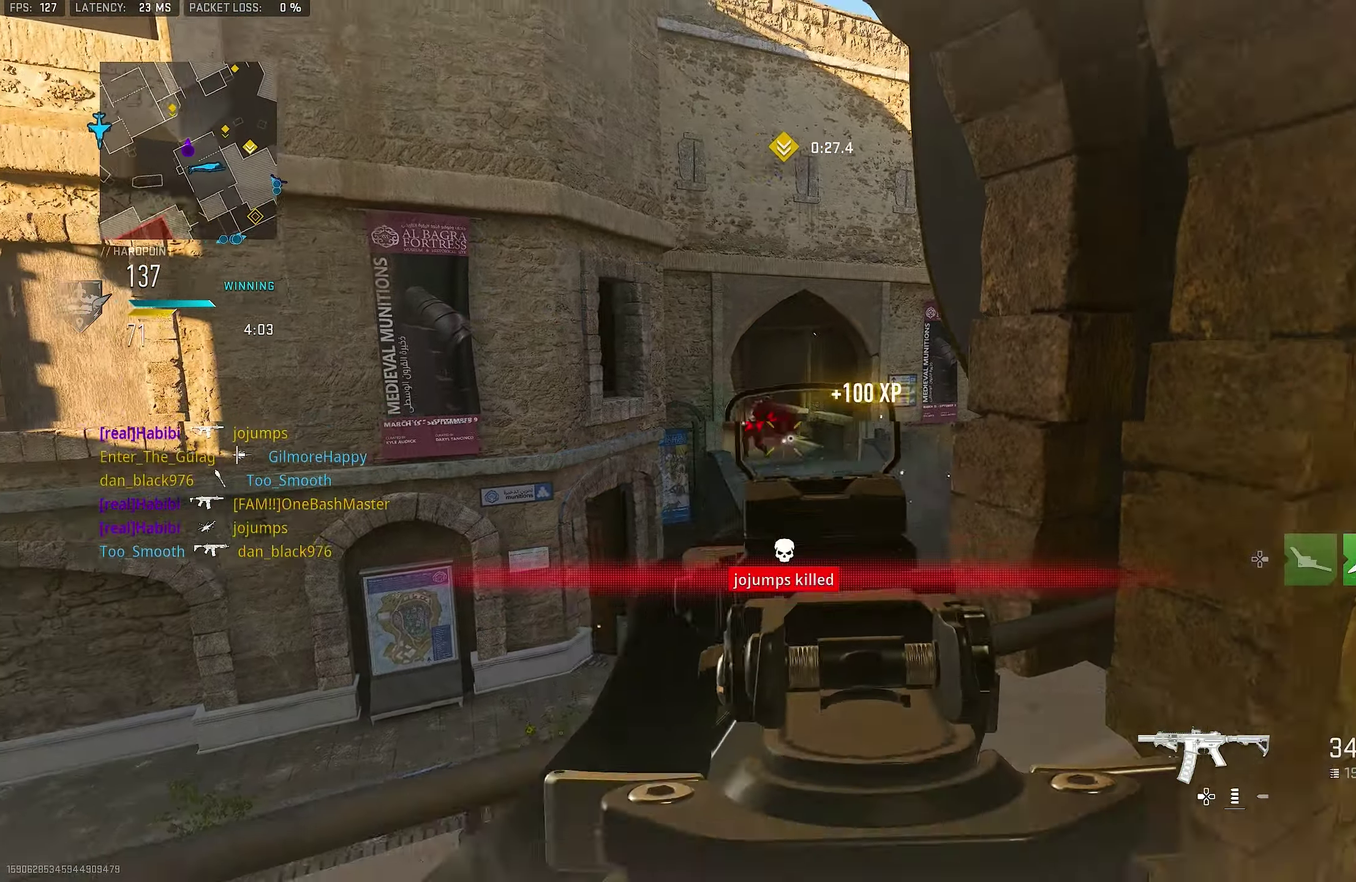
{"dt_ms": 283, "buttons": [], "left_stick": "down-left", "right_stick": "down-left", "button_events": []}
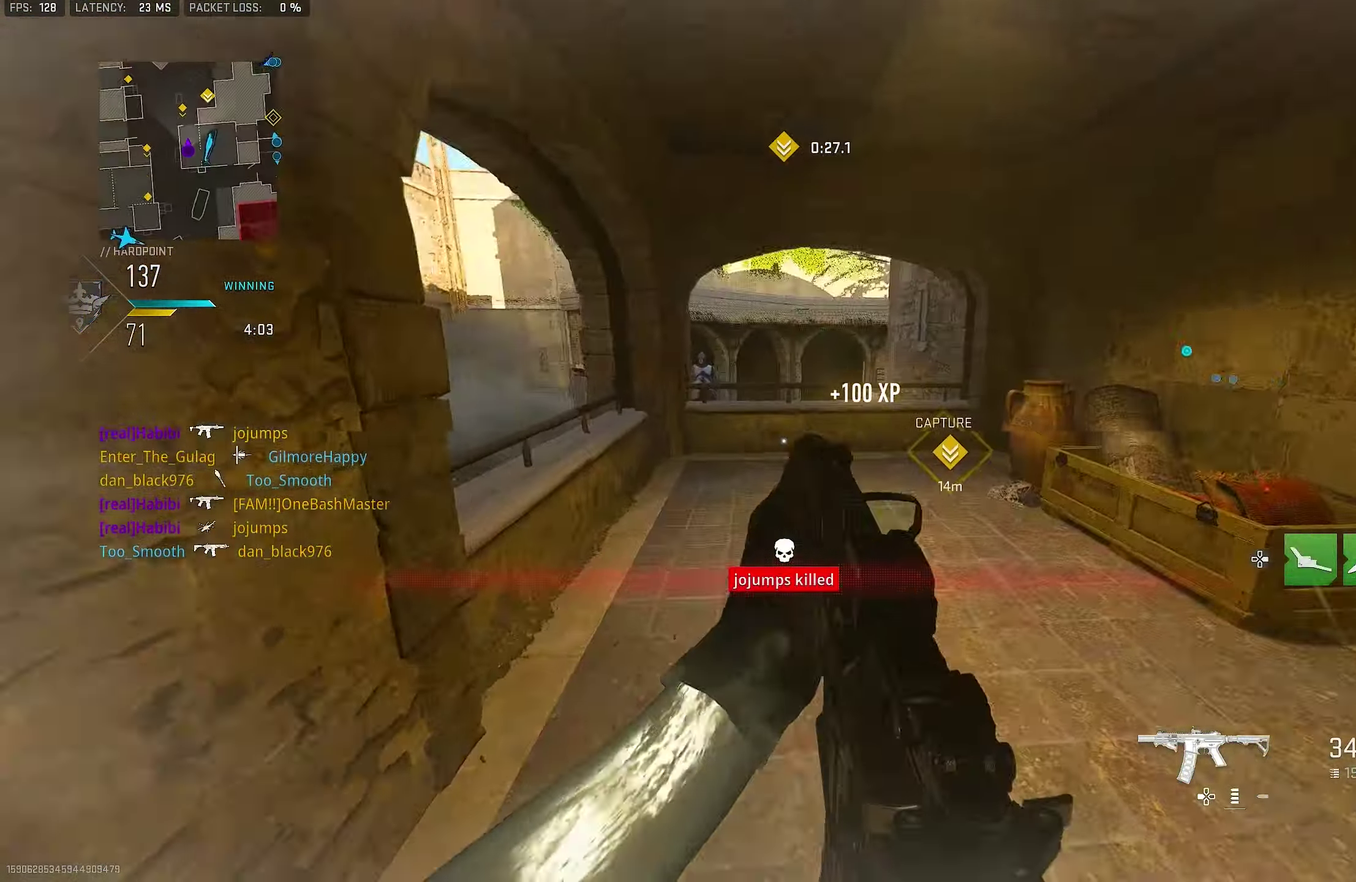
{"dt_ms": 800, "buttons": ["L3"], "left_stick": "up", "right_stick": "right"}
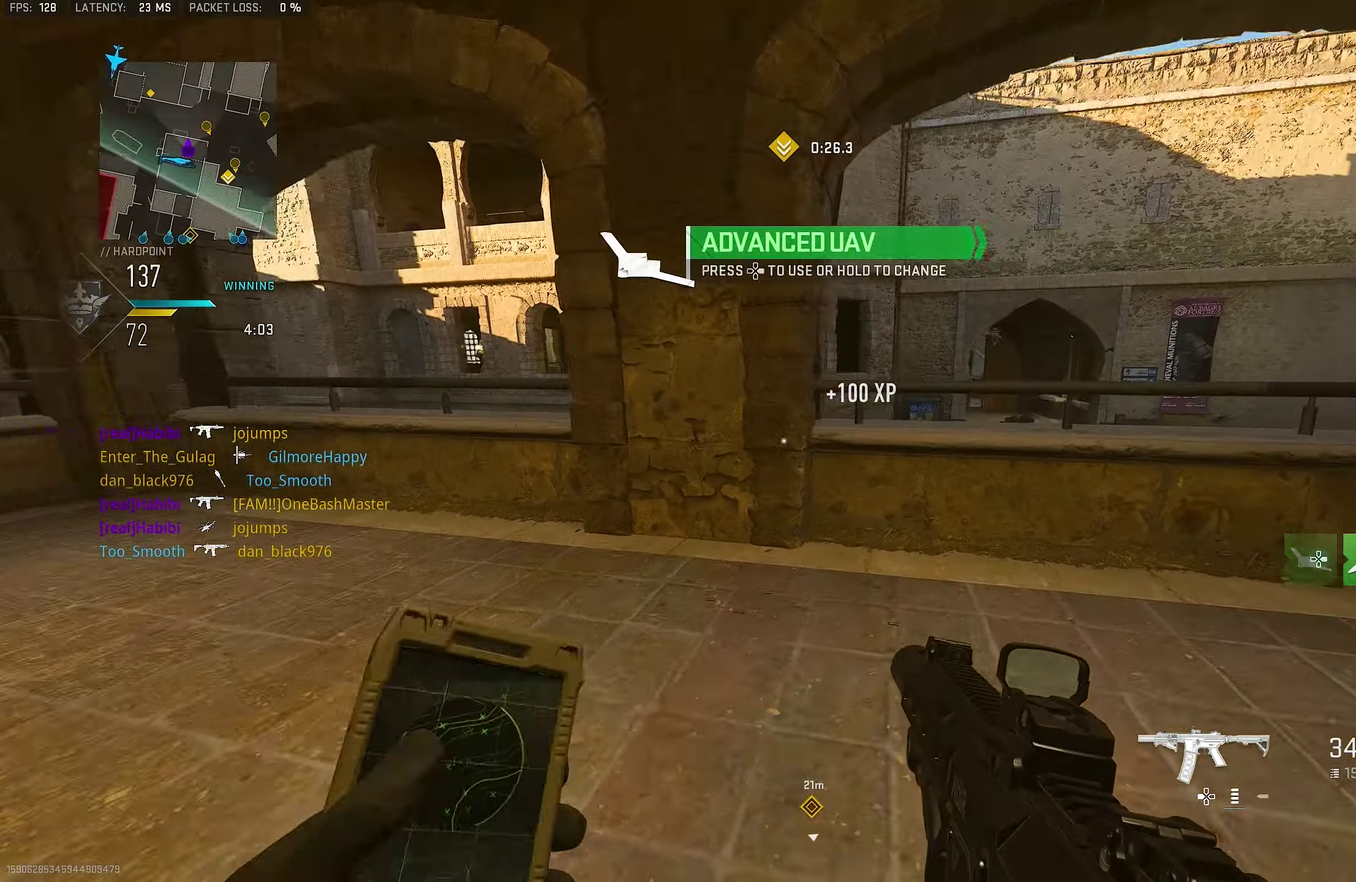
{"dt_ms": 417, "buttons": [], "left_stick": "down", "right_stick": "left"}
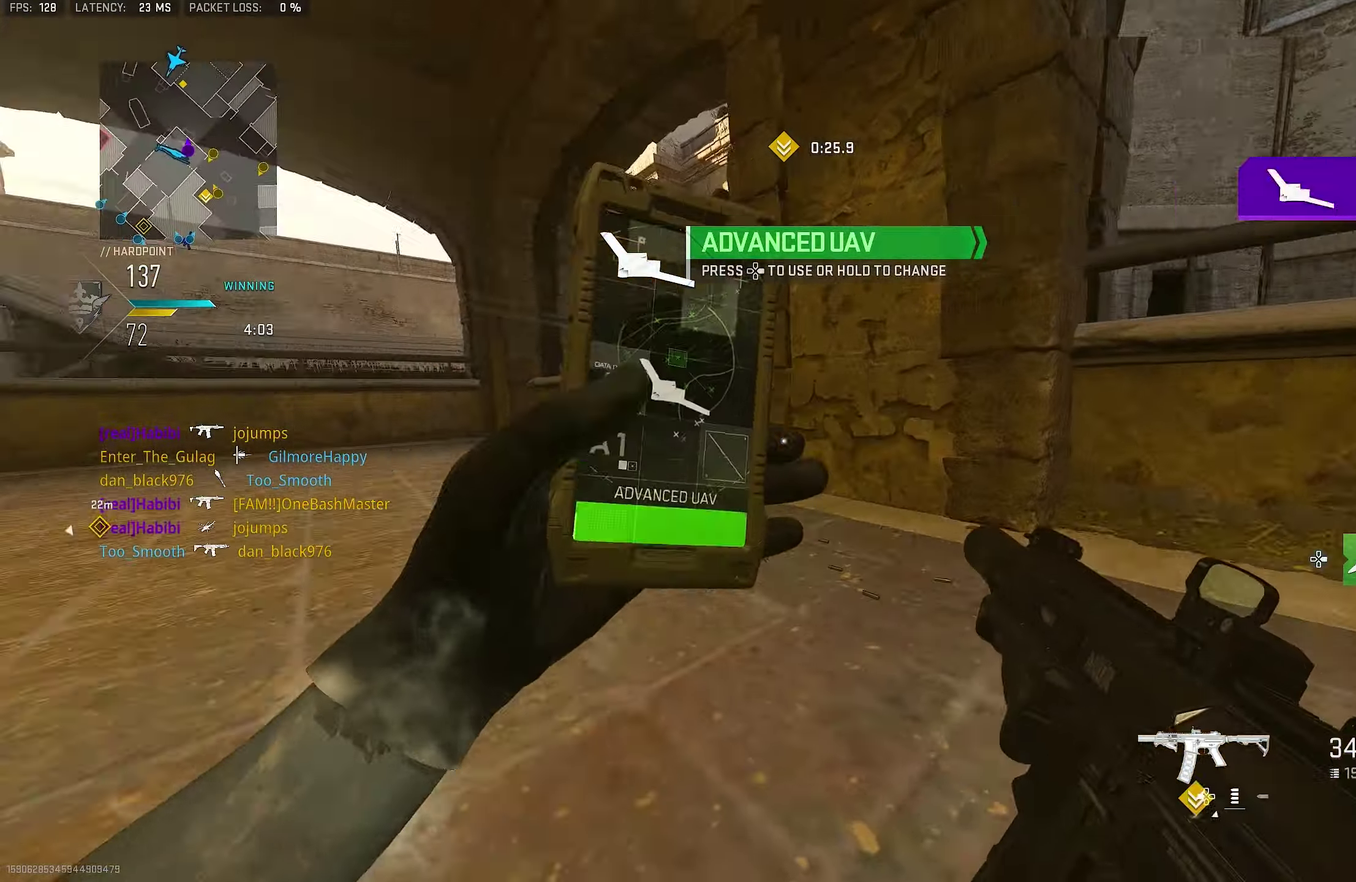
{"dt_ms": 383, "buttons": ["R3"], "left_stick": "up-right", "right_stick": "center"}
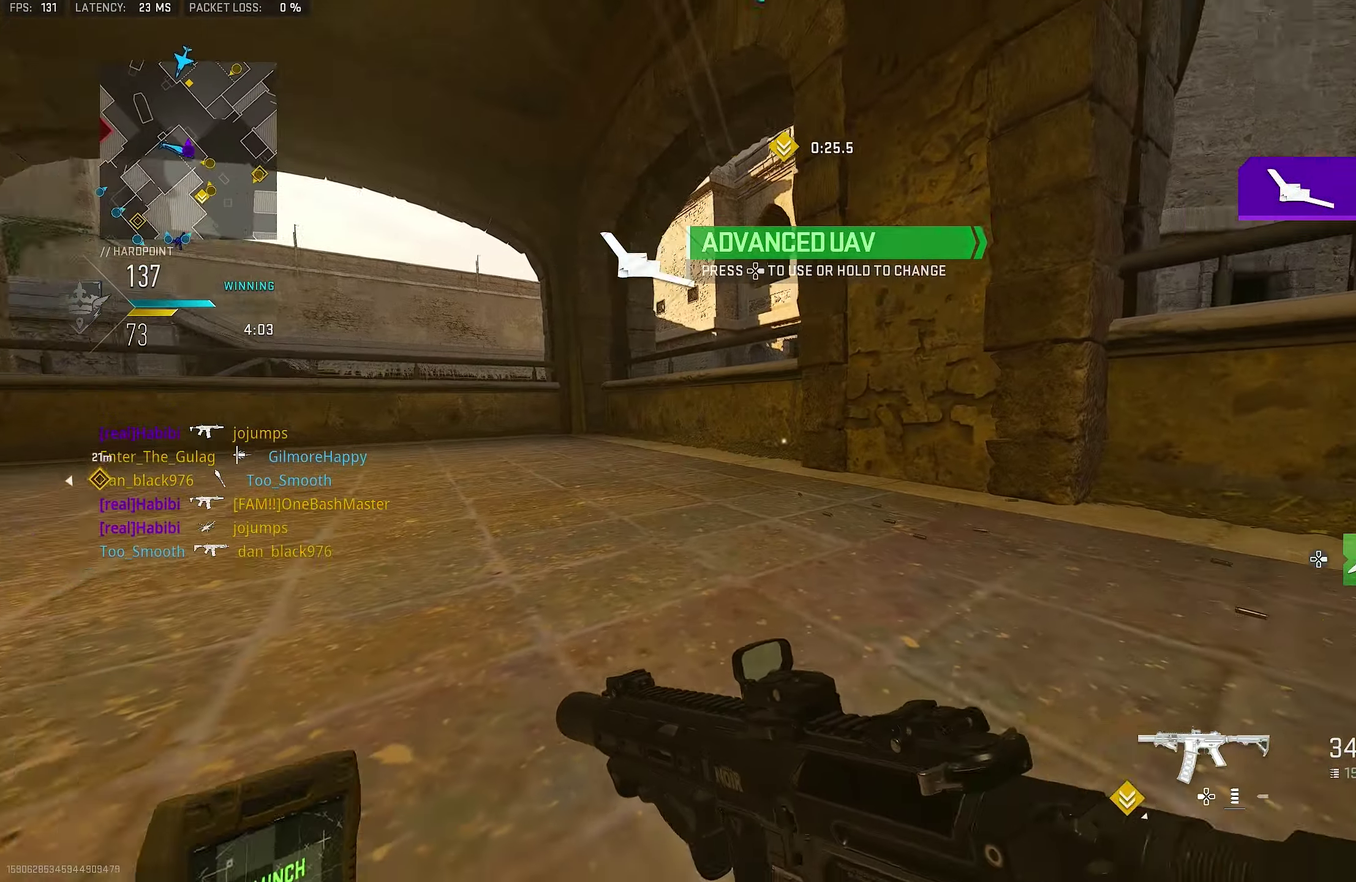
{"dt_ms": 617, "buttons": [], "left_stick": "down-left", "right_stick": "center"}
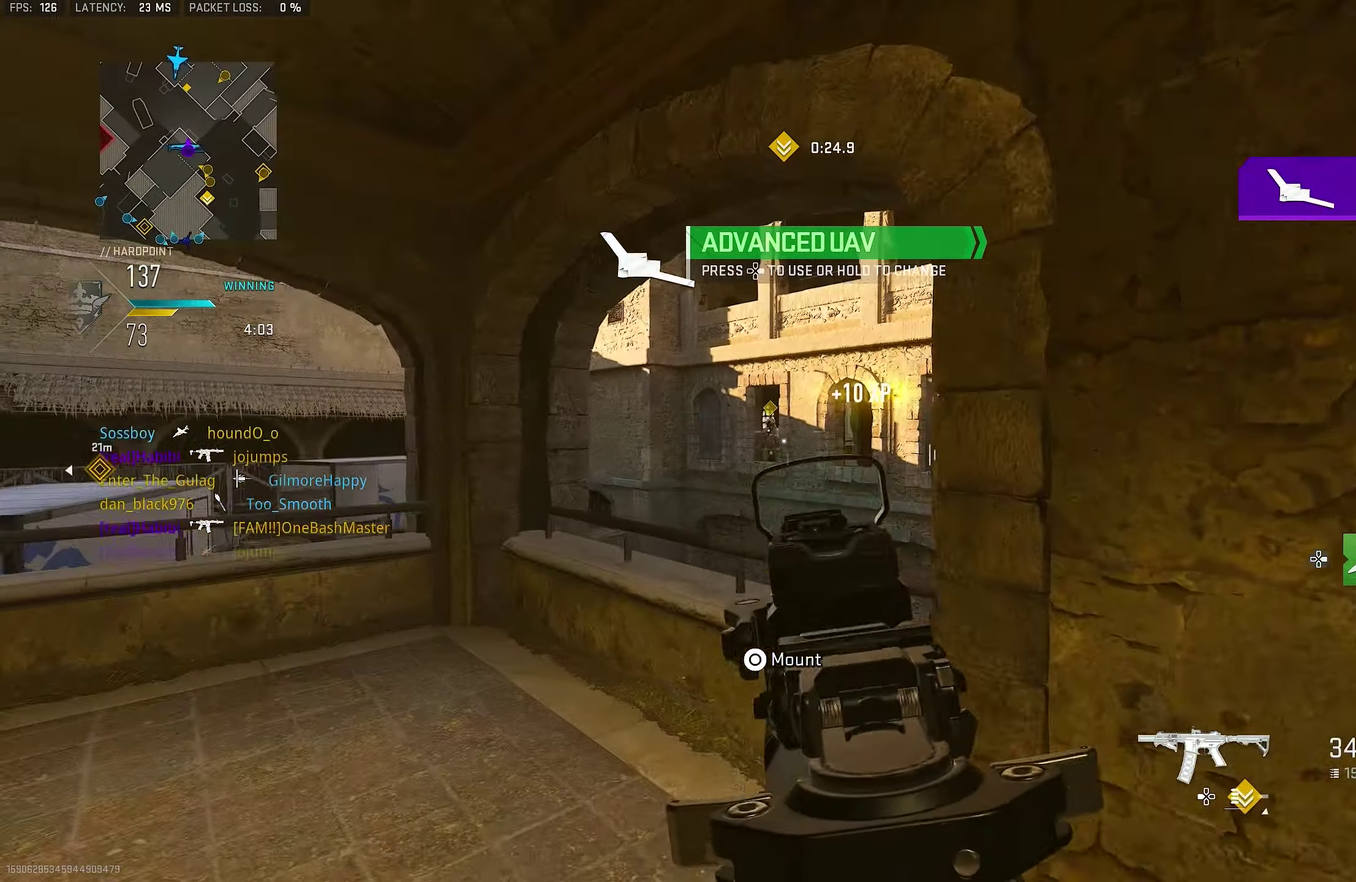
{"dt_ms": 283, "buttons": [], "left_stick": "down-right", "right_stick": "up-right", "button_events": []}
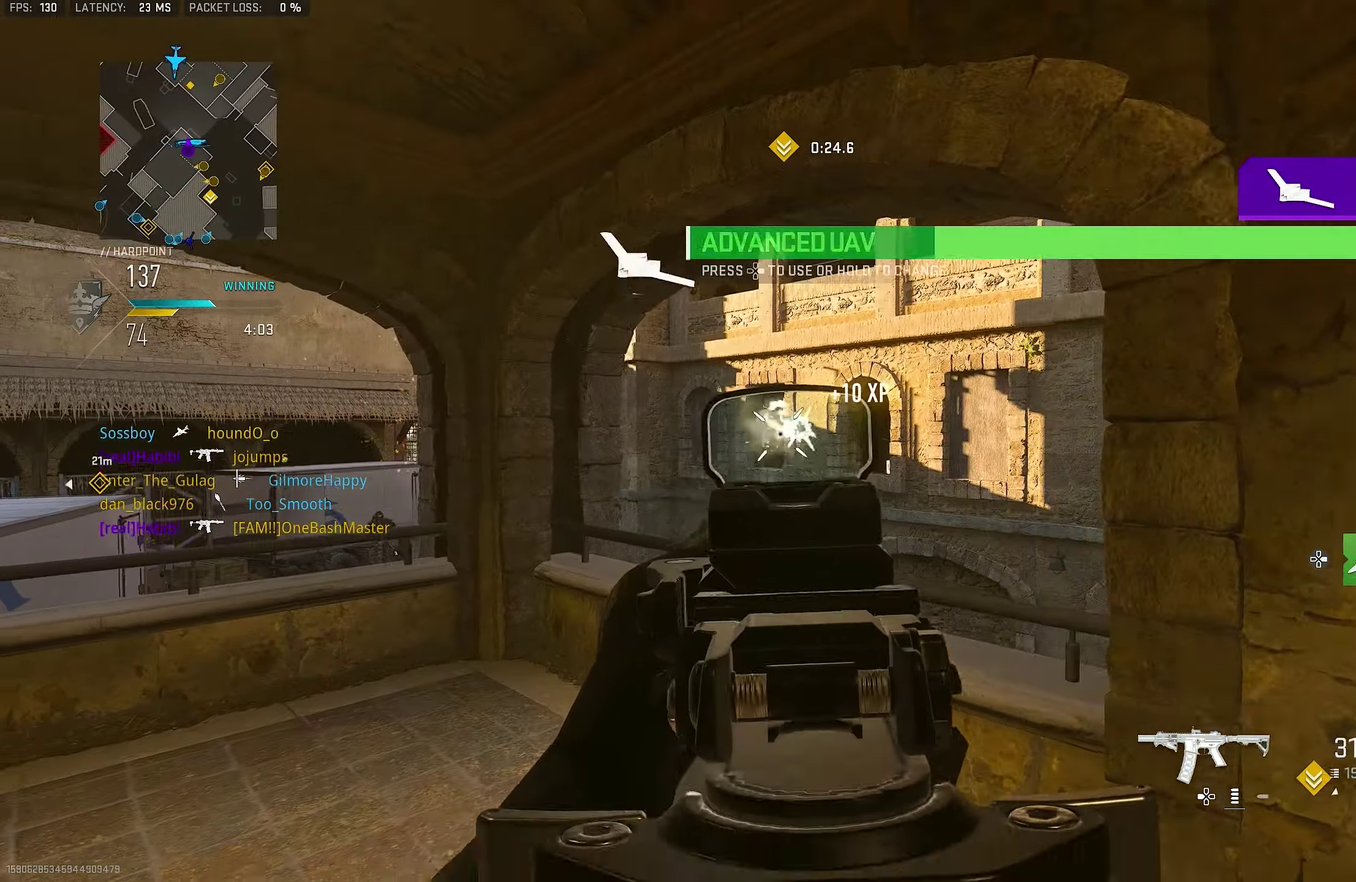
{"dt_ms": 717, "buttons": [], "left_stick": "left", "right_stick": "center", "button_events": [[150, "CROSS", "down"], [250, "CROSS", "up"]]}